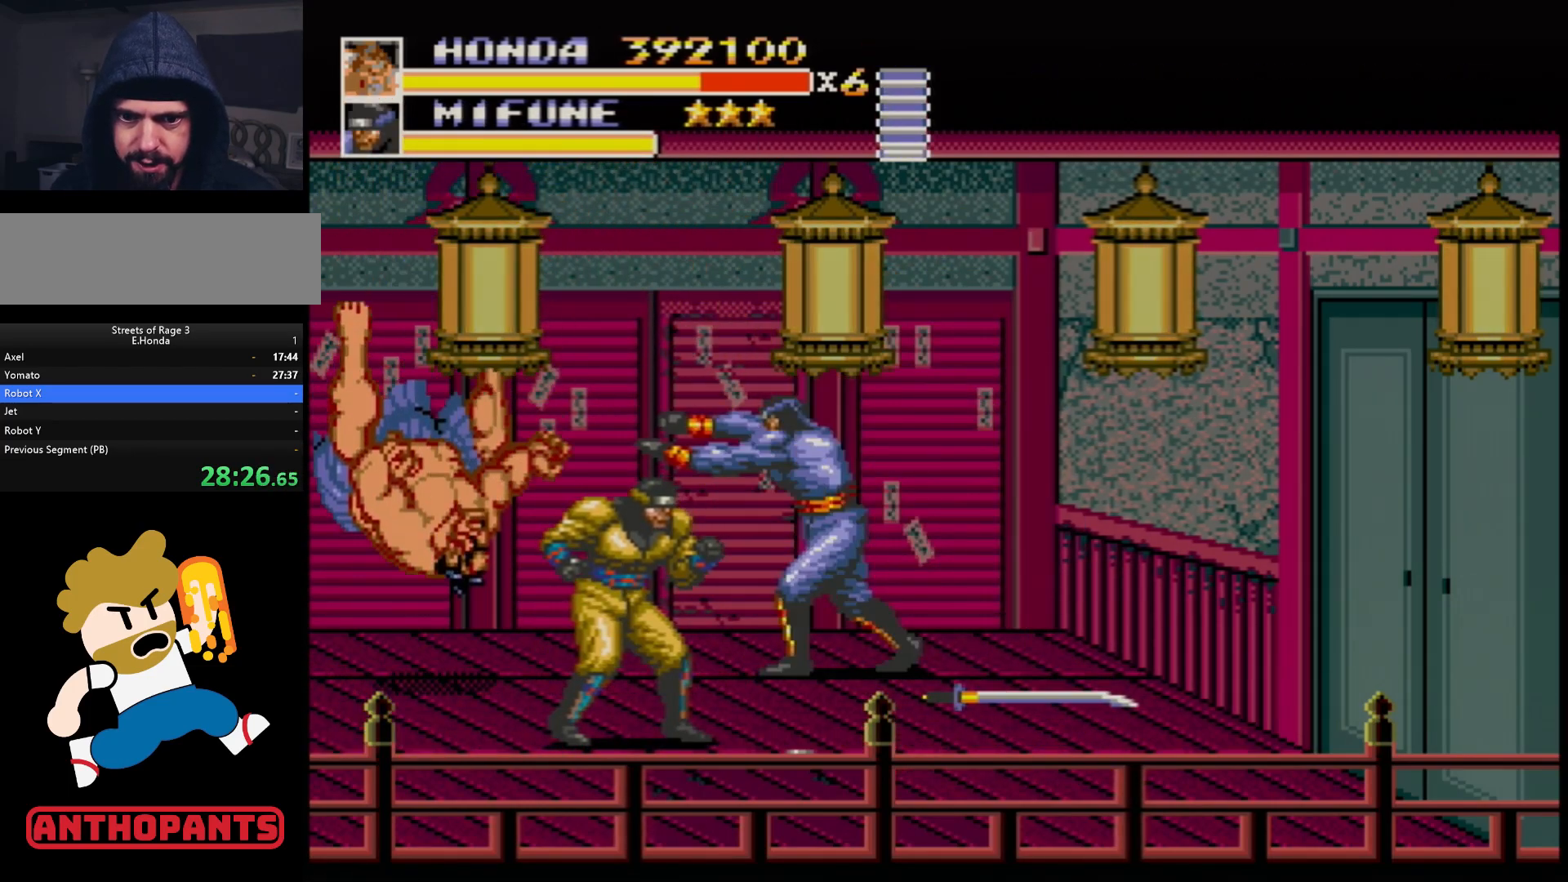
Gameplay with a controller (Xbox layout); each line is a JSON object with the inputs held at the frame after it. "events" lists button and stick changes between this image and that frame as [ms after this image, input, new state], when the widget could be followed in between. Not read: L1 L2 L3 R1 R2 R3 START.
{"buttons": ["B", "DPAD_RIGHT"], "events": [[200, "DPAD_UP", "up"], [217, "DPAD_RIGHT", "up"], [300, "C", "up"], [350, "DPAD_RIGHT", "down"], [400, "DPAD_RIGHT", "up"], [417, "DPAD_RIGHT", "down"], [483, "B", "down"]]}
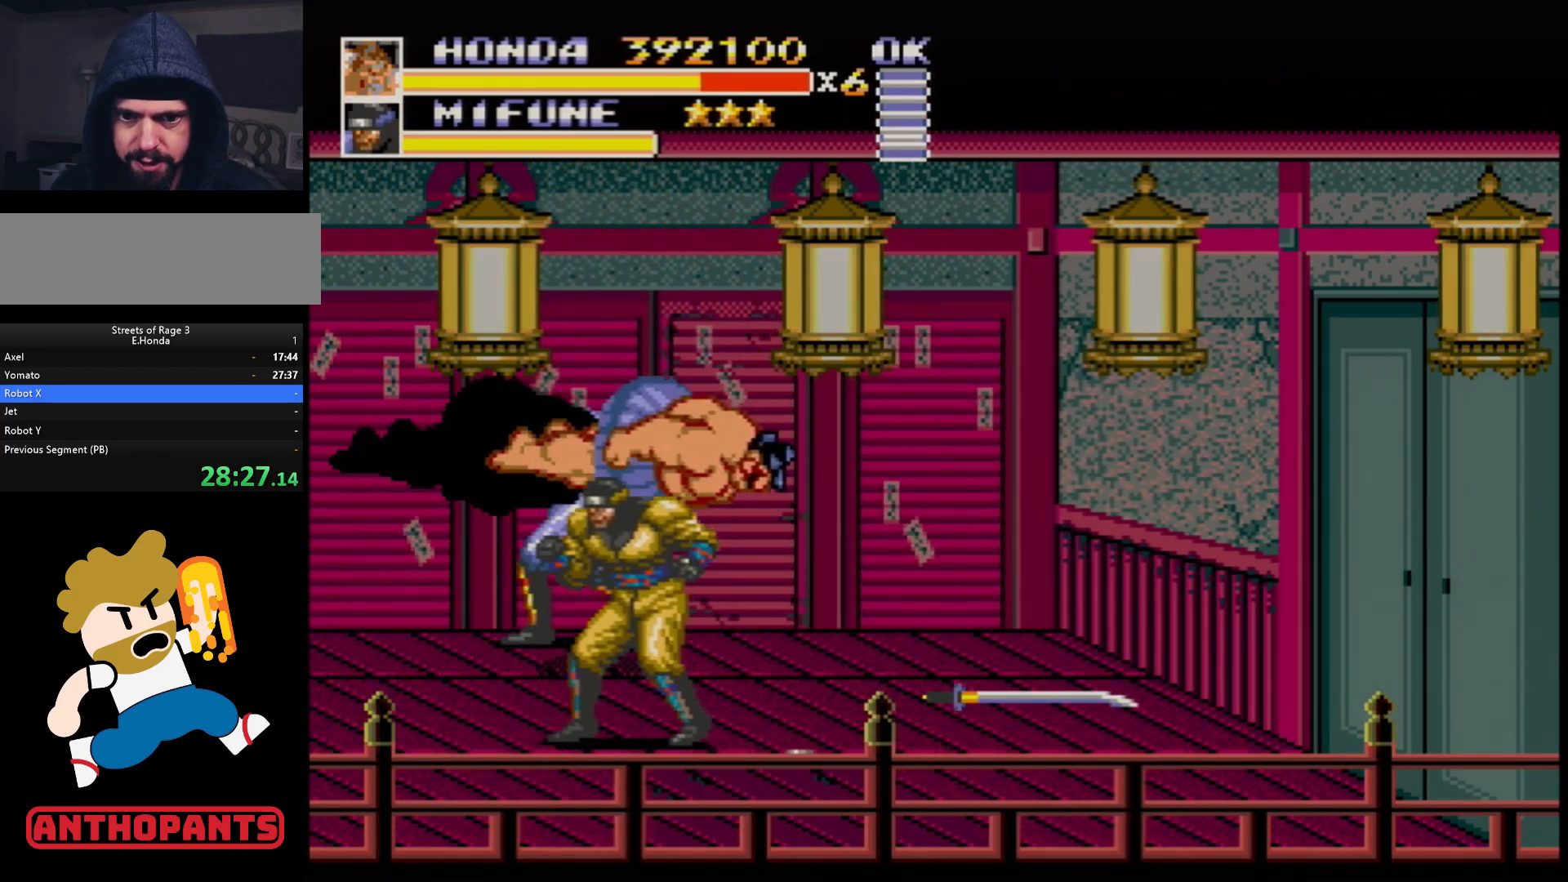
{"buttons": [], "events": [[50, "B", "up"], [50, "DPAD_RIGHT", "up"], [333, "DPAD_LEFT", "down"], [417, "DPAD_LEFT", "up"]]}
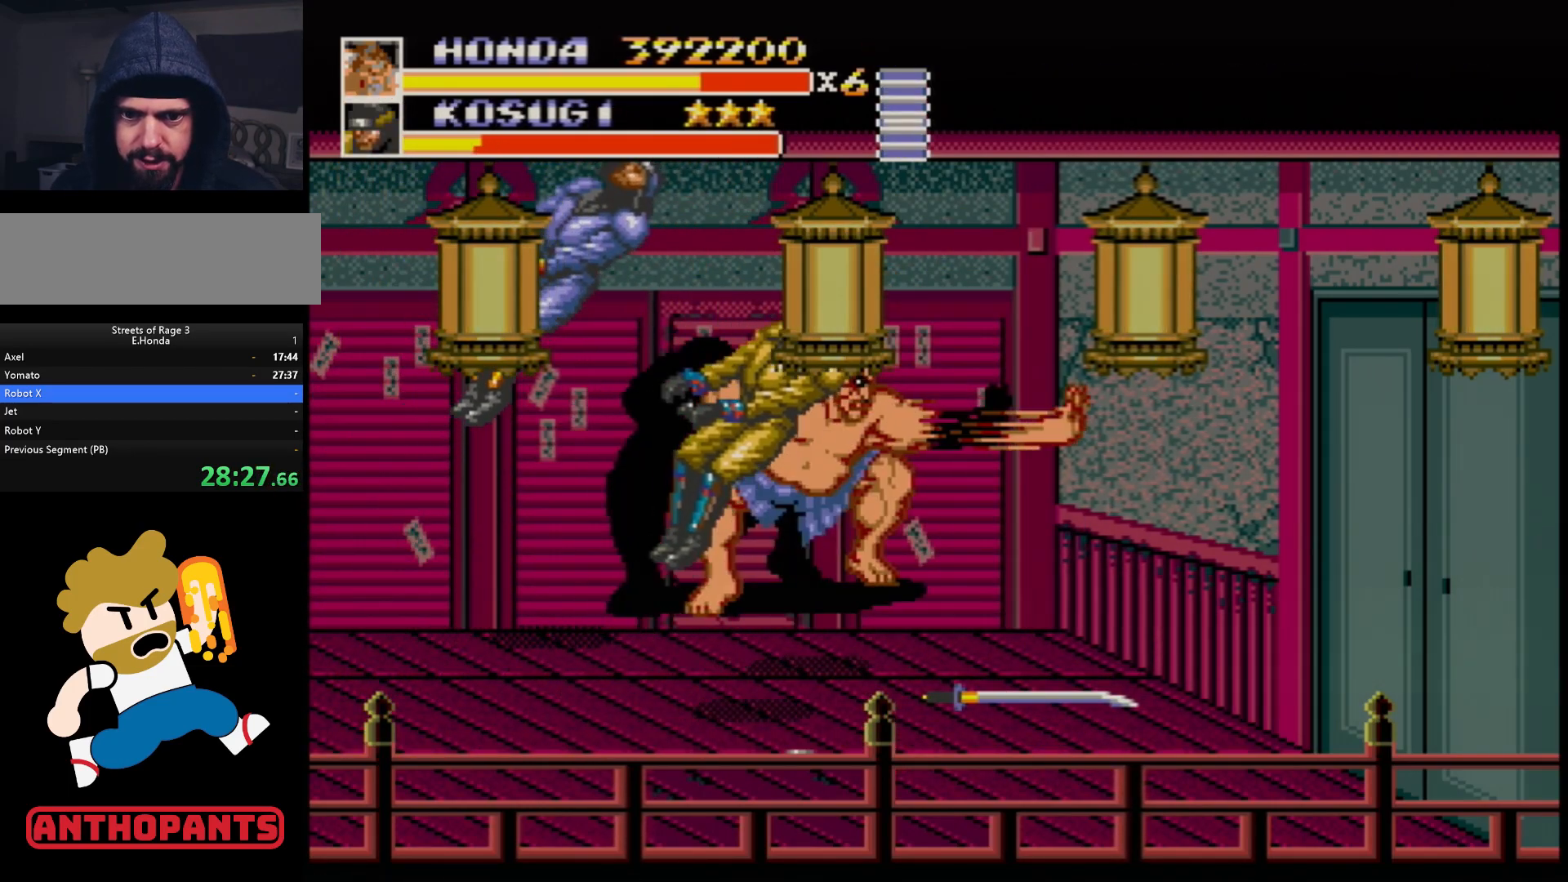
{"buttons": ["DPAD_DOWN", "DPAD_RIGHT"], "events": [[350, "DPAD_RIGHT", "down"], [383, "DPAD_DOWN", "down"]]}
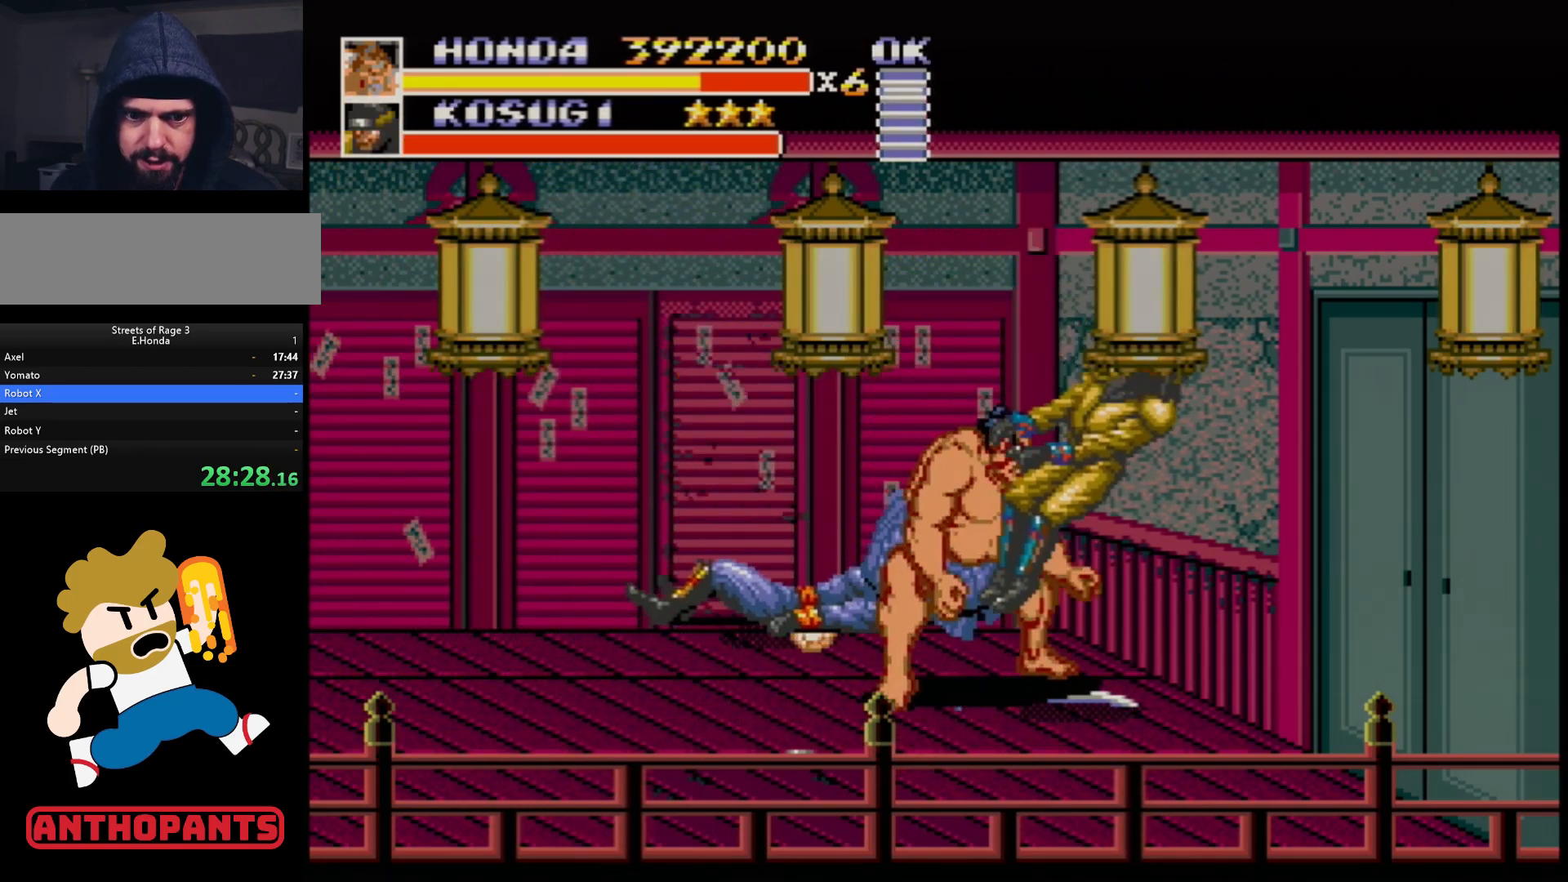
{"buttons": ["DPAD_UP", "DPAD_LEFT"], "events": [[117, "DPAD_DOWN", "up"], [183, "B", "down"], [200, "DPAD_UP", "down"], [250, "B", "up"], [267, "DPAD_RIGHT", "up"], [283, "DPAD_UP", "up"], [317, "DPAD_UP", "down"], [350, "DPAD_LEFT", "down"]]}
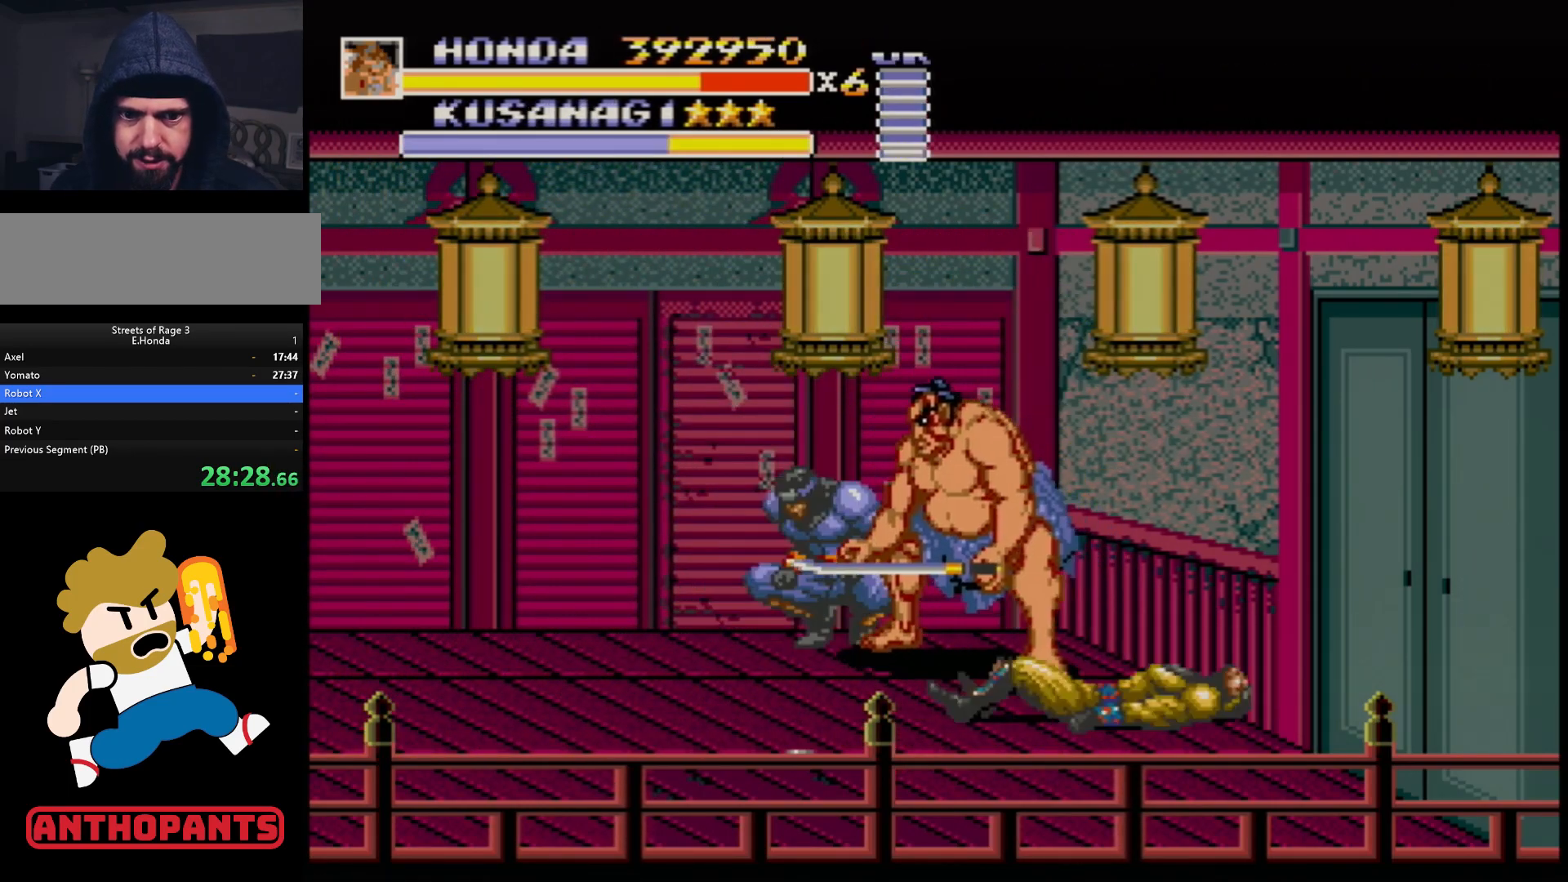
{"buttons": [], "events": [[83, "DPAD_UP", "up"], [133, "B", "down"], [133, "DPAD_LEFT", "up"], [167, "B", "up"], [233, "B", "down"], [300, "B", "up"], [367, "B", "down"], [433, "B", "up"]]}
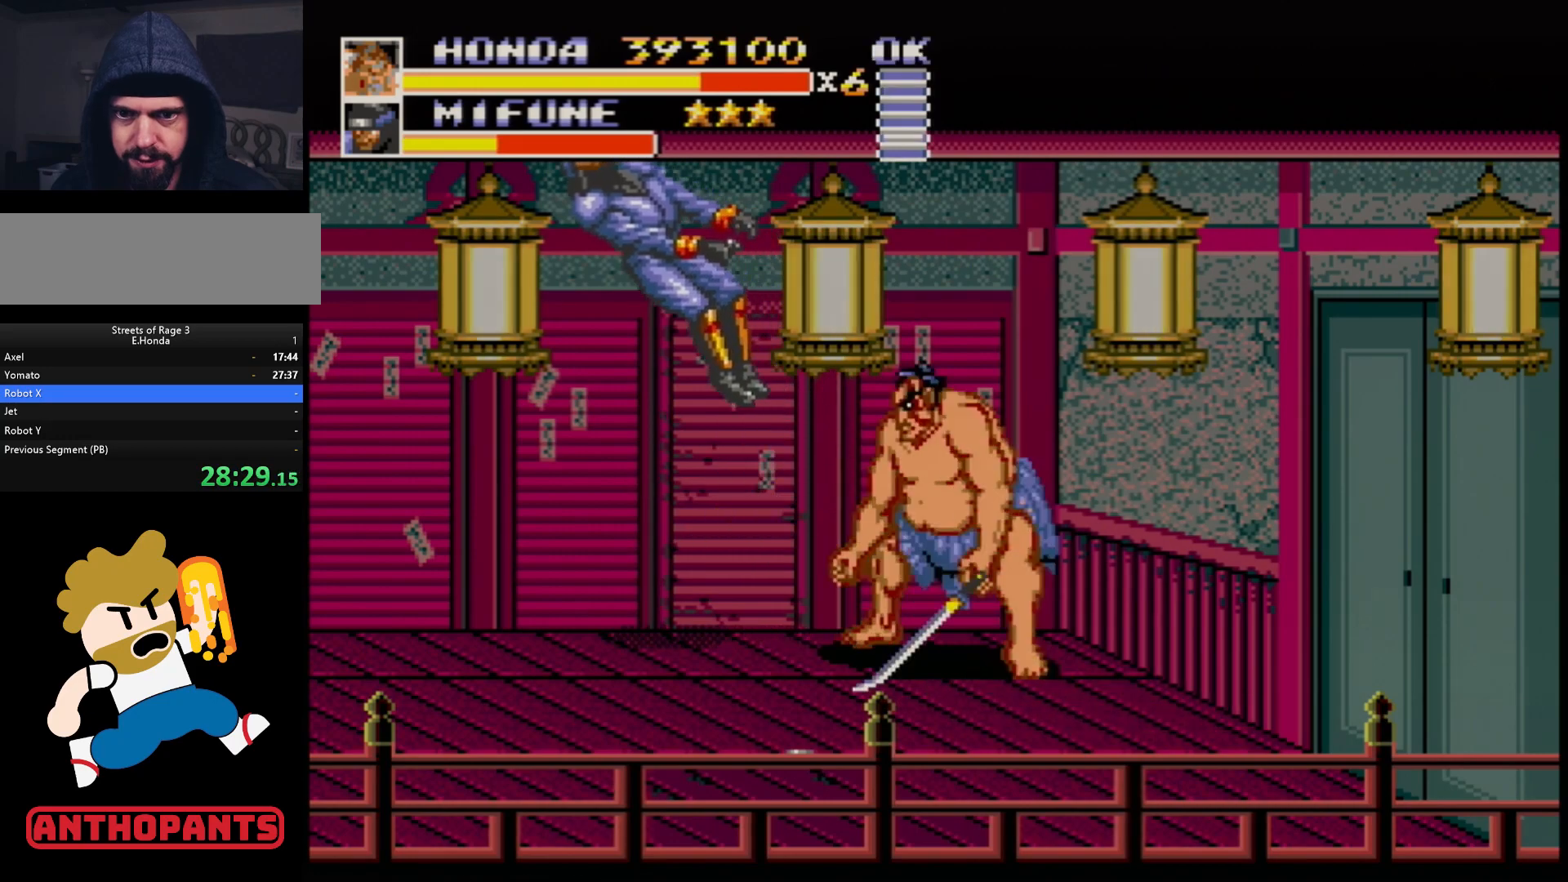
{"buttons": ["DPAD_LEFT"], "events": [[283, "DPAD_LEFT", "down"], [333, "DPAD_LEFT", "up"], [417, "DPAD_LEFT", "down"]]}
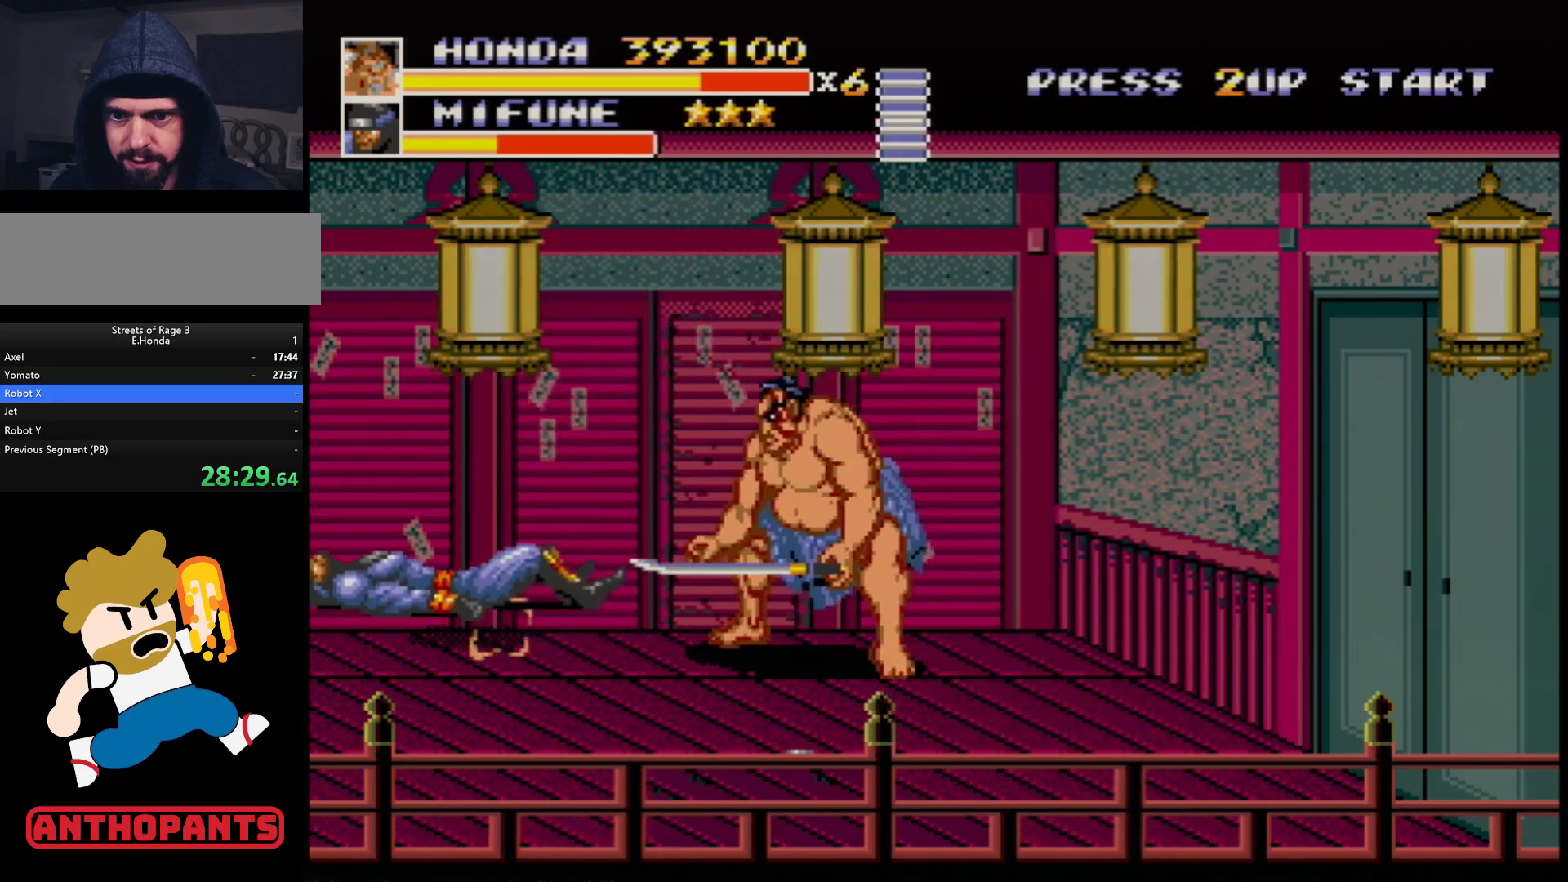
{"buttons": ["B"], "events": [[417, "DPAD_LEFT", "up"], [433, "B", "down"]]}
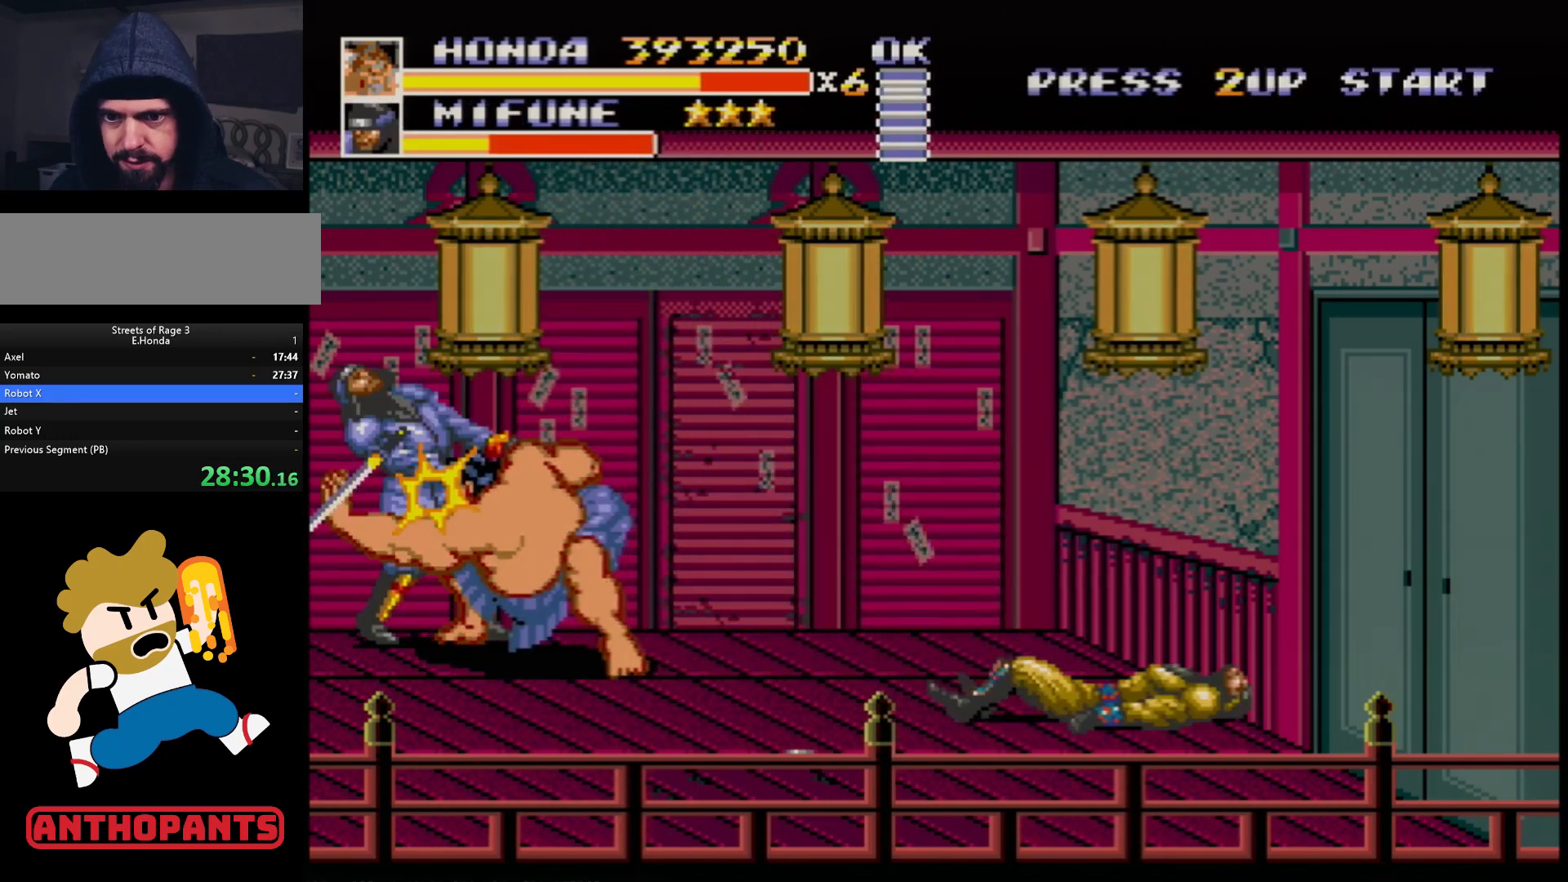
{"buttons": [], "events": [[17, "B", "up"], [50, "B", "down"], [133, "B", "up"], [167, "B", "down"], [250, "B", "up"], [300, "B", "down"], [367, "B", "up"], [400, "B", "down"], [483, "B", "up"]]}
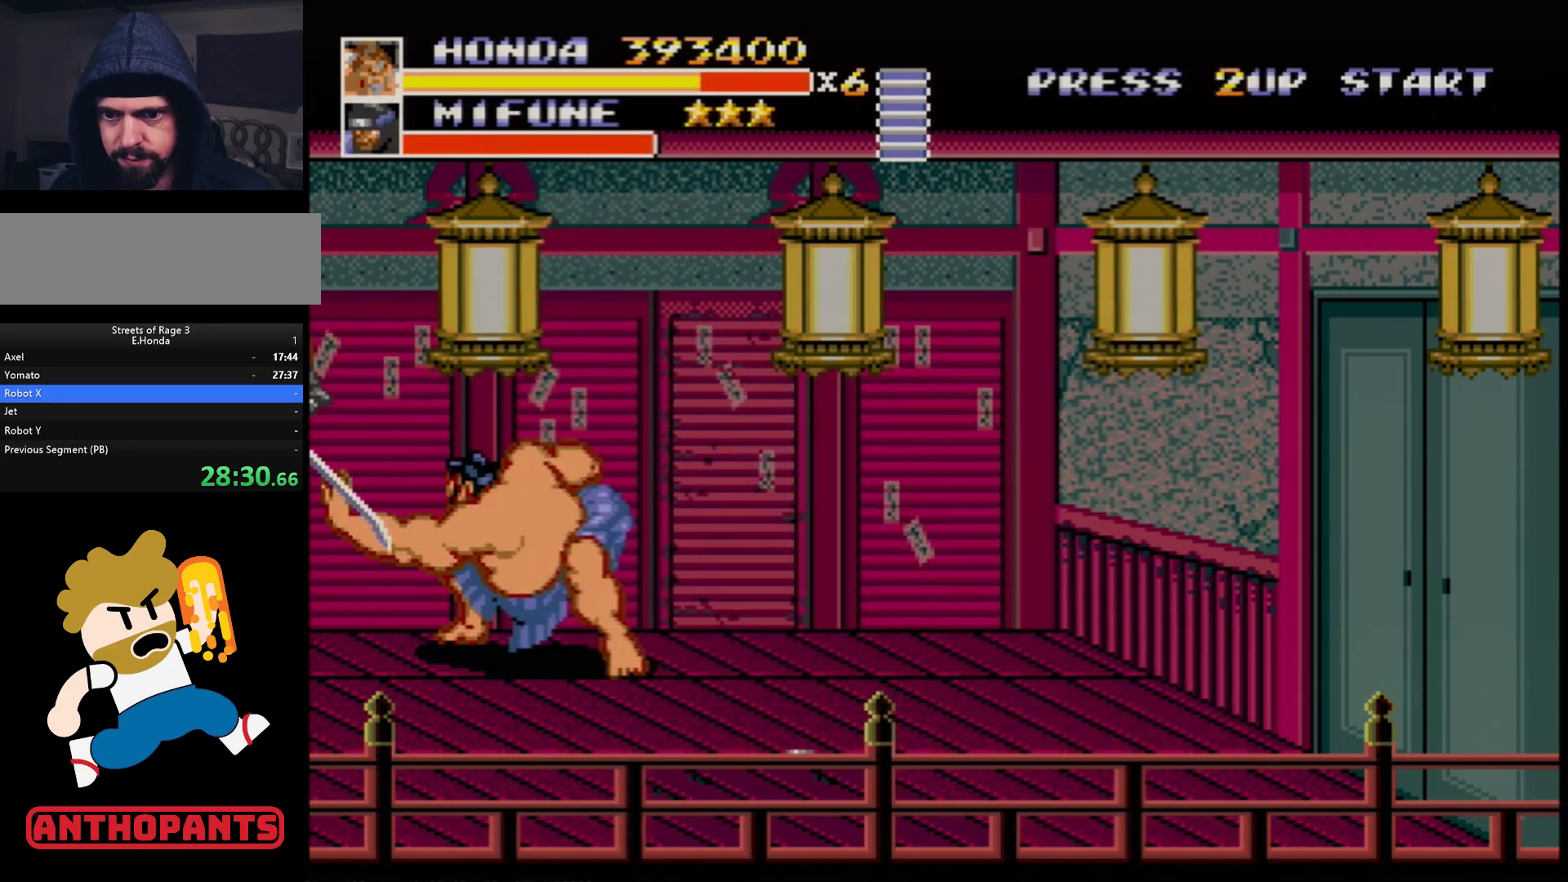
{"buttons": ["DPAD_RIGHT"], "events": [[250, "DPAD_RIGHT", "down"], [300, "DPAD_RIGHT", "up"], [367, "DPAD_RIGHT", "down"]]}
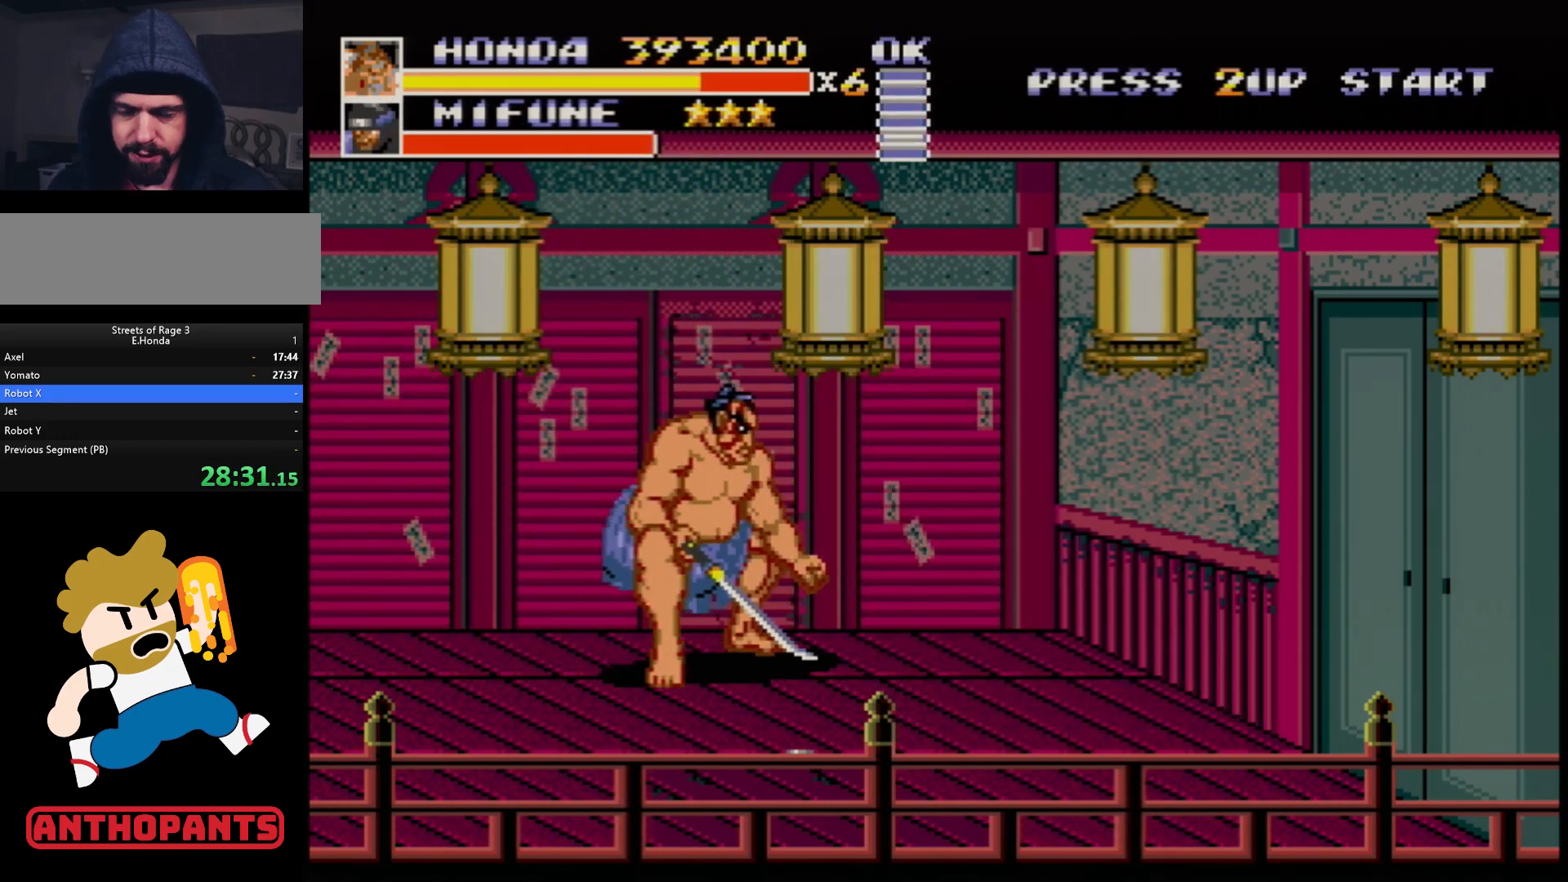
{"buttons": ["DPAD_RIGHT"], "events": [[67, "DPAD_DOWN", "down"], [450, "DPAD_DOWN", "up"]]}
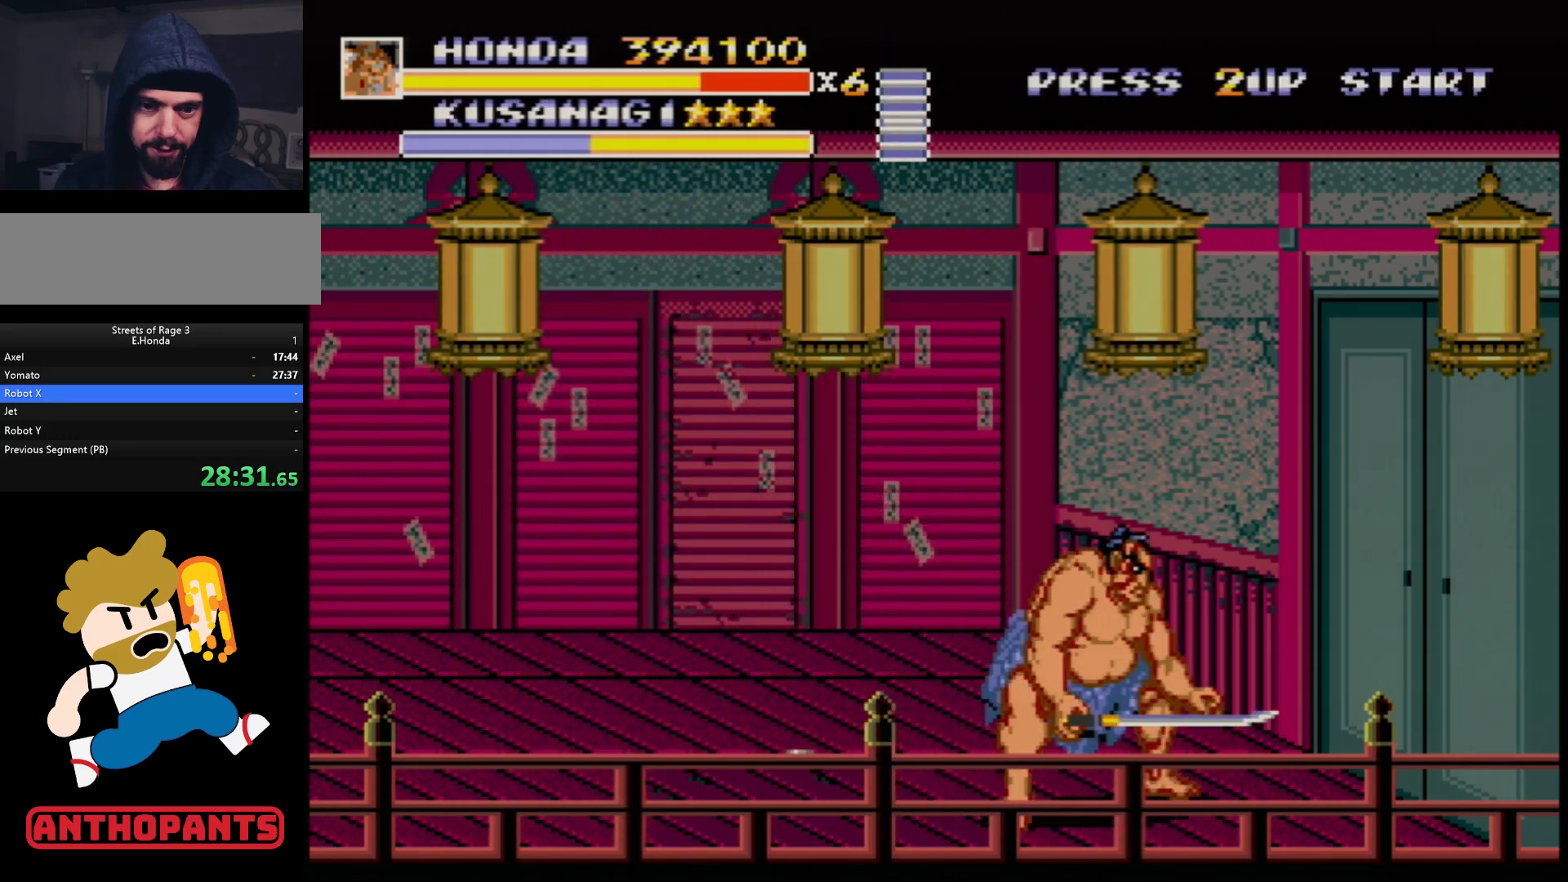
{"buttons": ["B", "DPAD_RIGHT"], "events": [[50, "DPAD_DOWN", "down"], [167, "DPAD_DOWN", "up"], [317, "C", "down"], [400, "C", "up"], [483, "B", "down"]]}
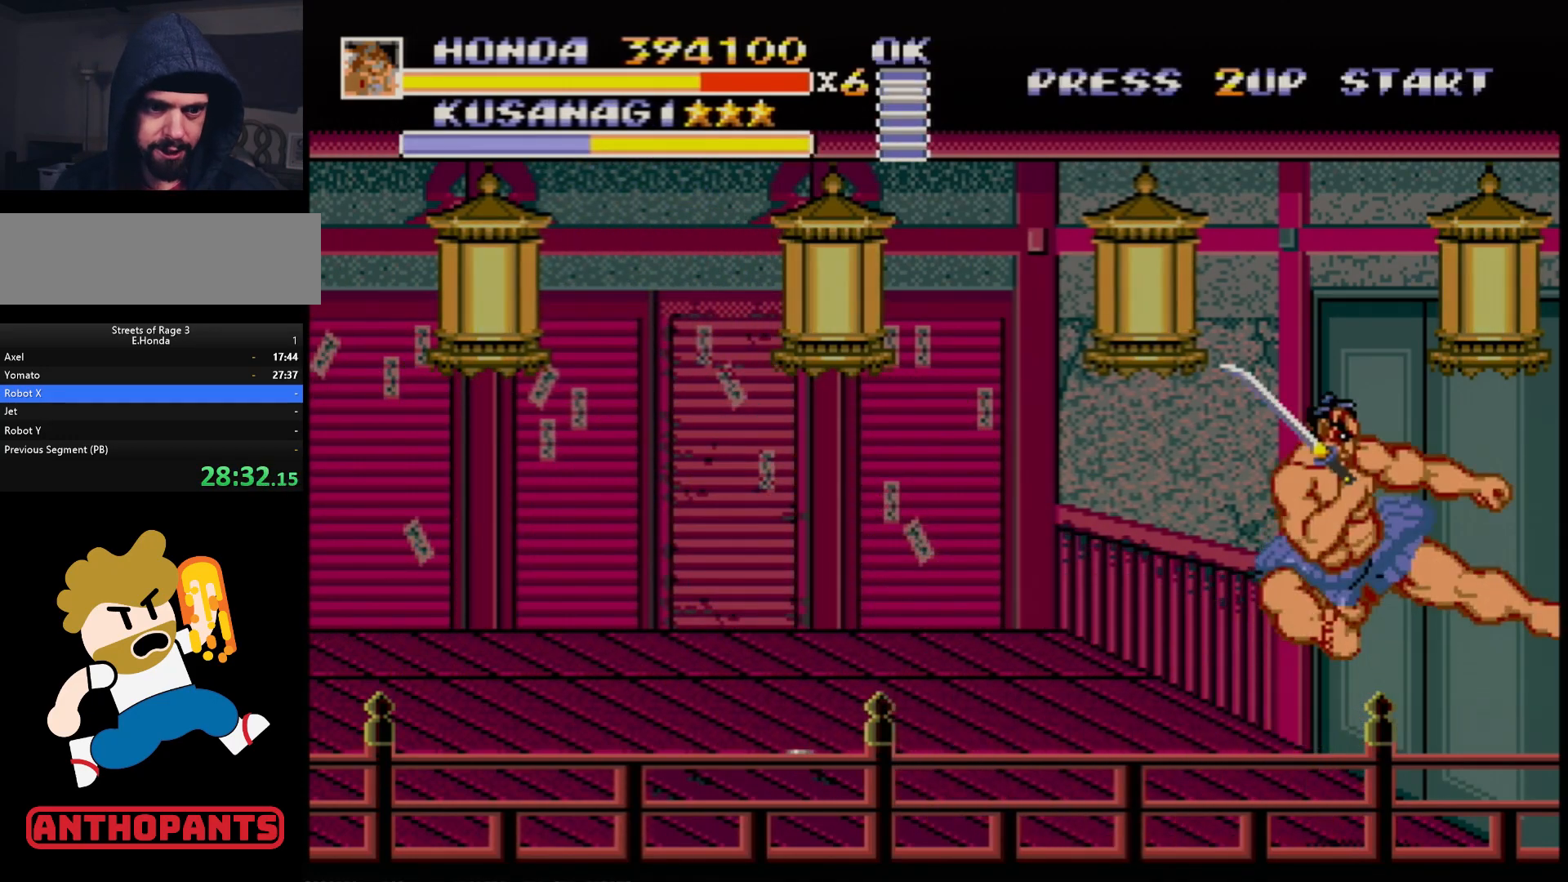
{"buttons": ["DPAD_RIGHT"], "events": [[50, "B", "up"], [100, "B", "down"], [150, "B", "up"], [217, "B", "down"], [267, "B", "up"], [283, "B", "down"], [417, "B", "up"]]}
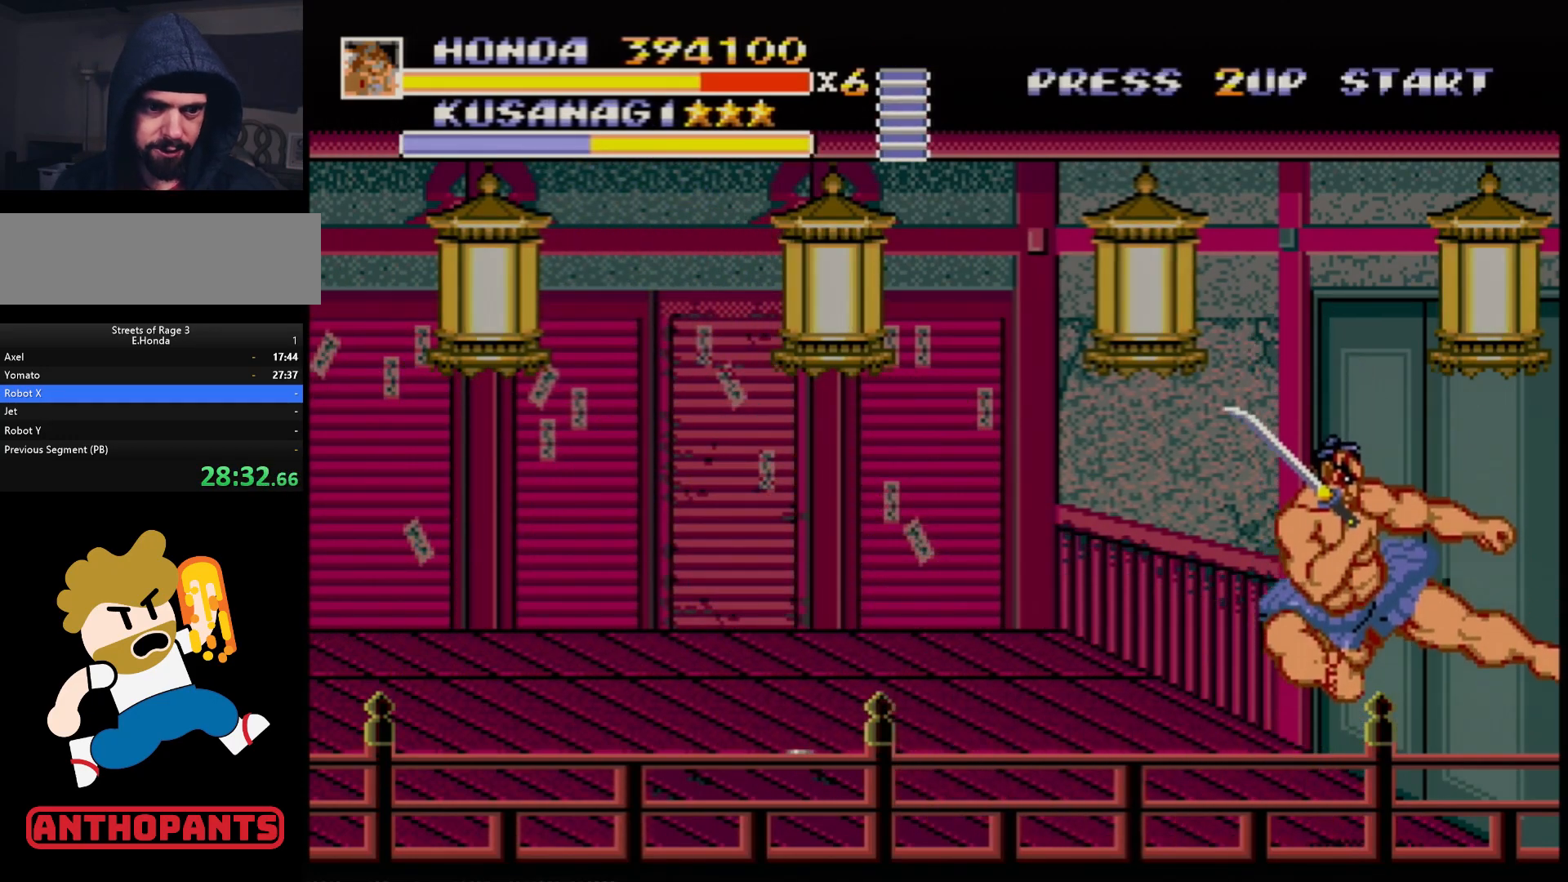
{"buttons": ["B", "DPAD_RIGHT"], "events": [[217, "C", "down"], [283, "C", "up"], [367, "B", "down"]]}
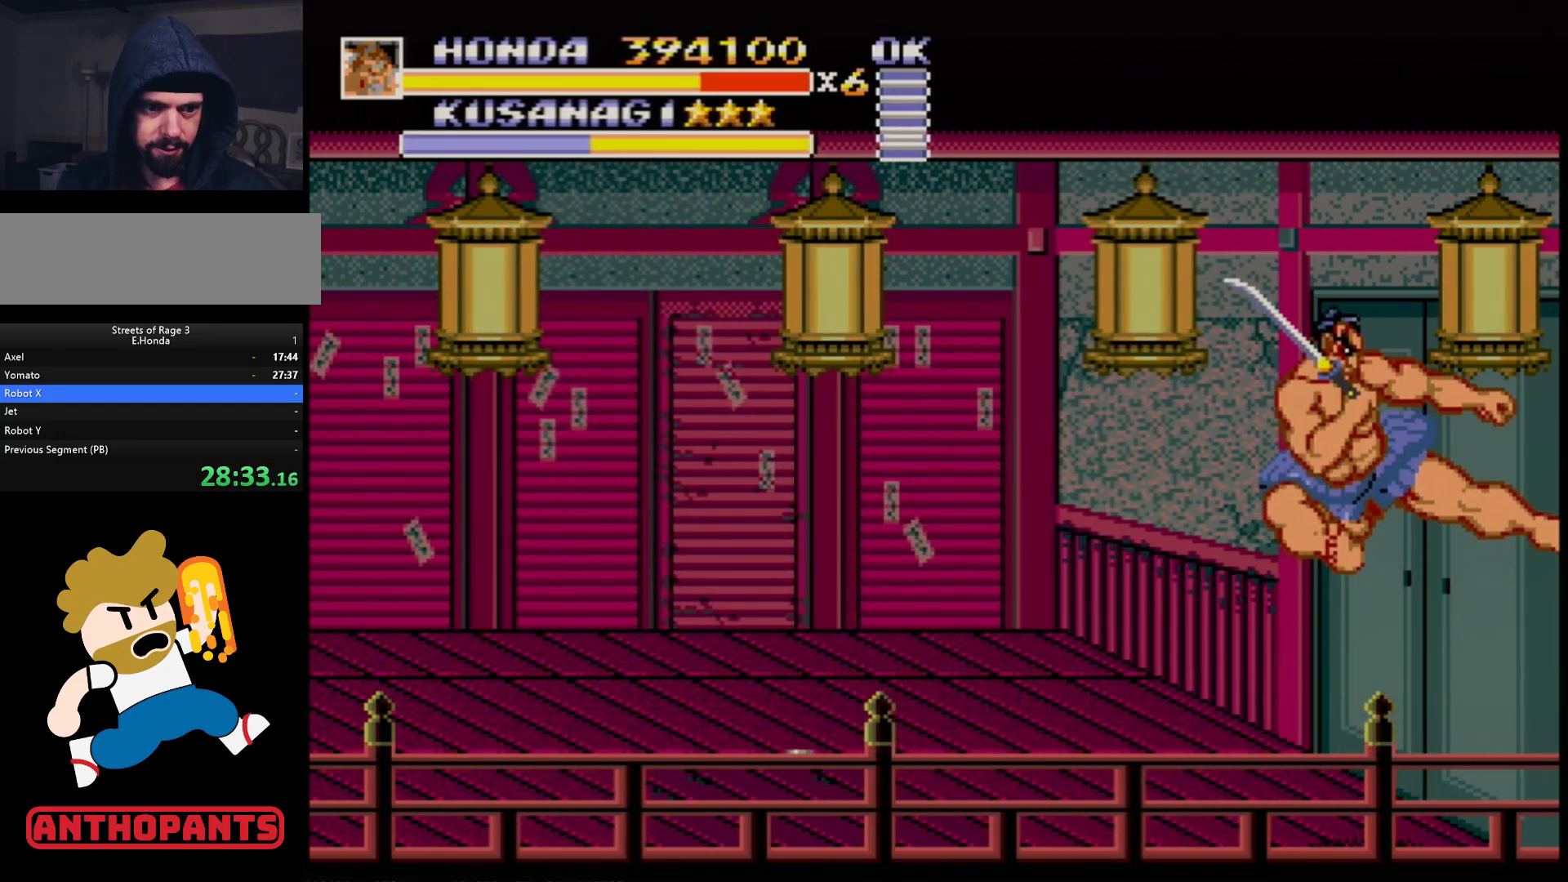
{"buttons": ["DPAD_RIGHT"], "events": [[133, "B", "up"], [167, "B", "down"], [233, "B", "up"], [300, "B", "down"], [367, "B", "up"]]}
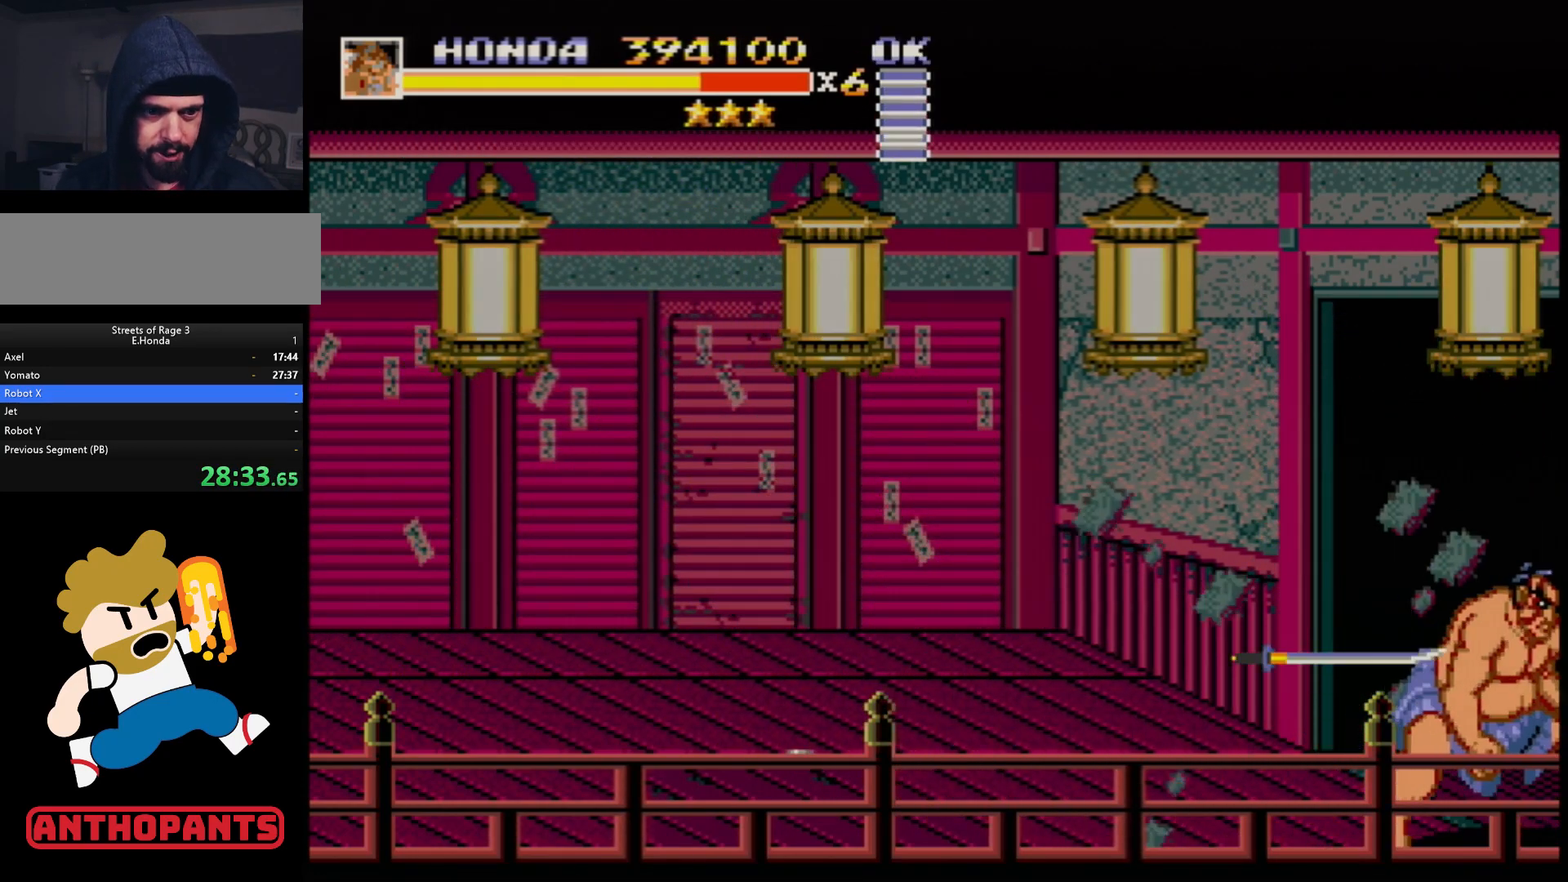
{"buttons": [], "events": [[333, "DPAD_RIGHT", "up"]]}
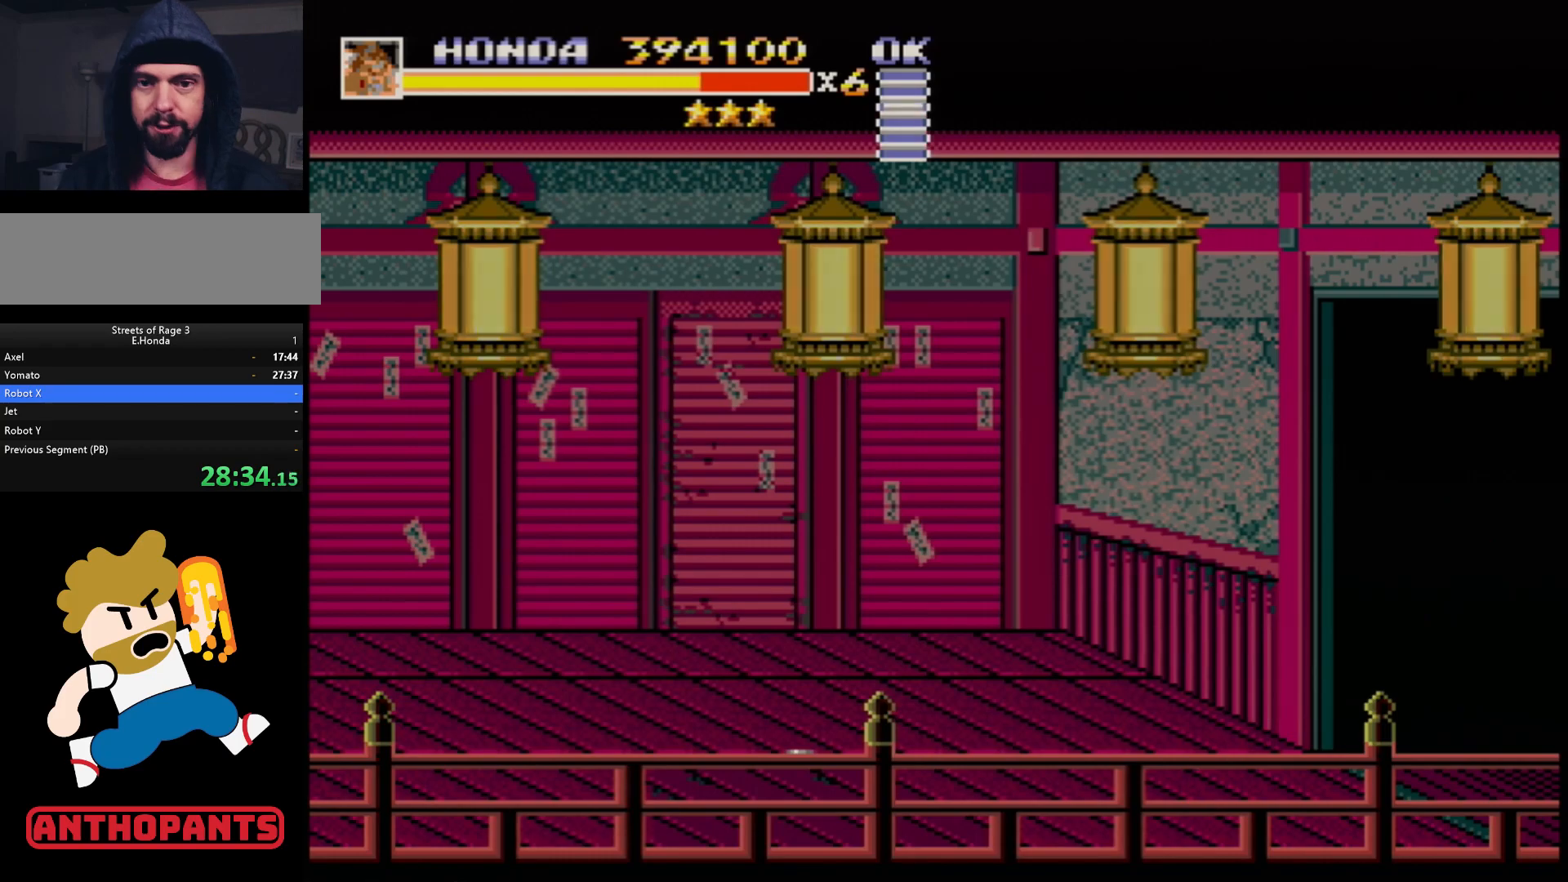
{"buttons": [], "events": []}
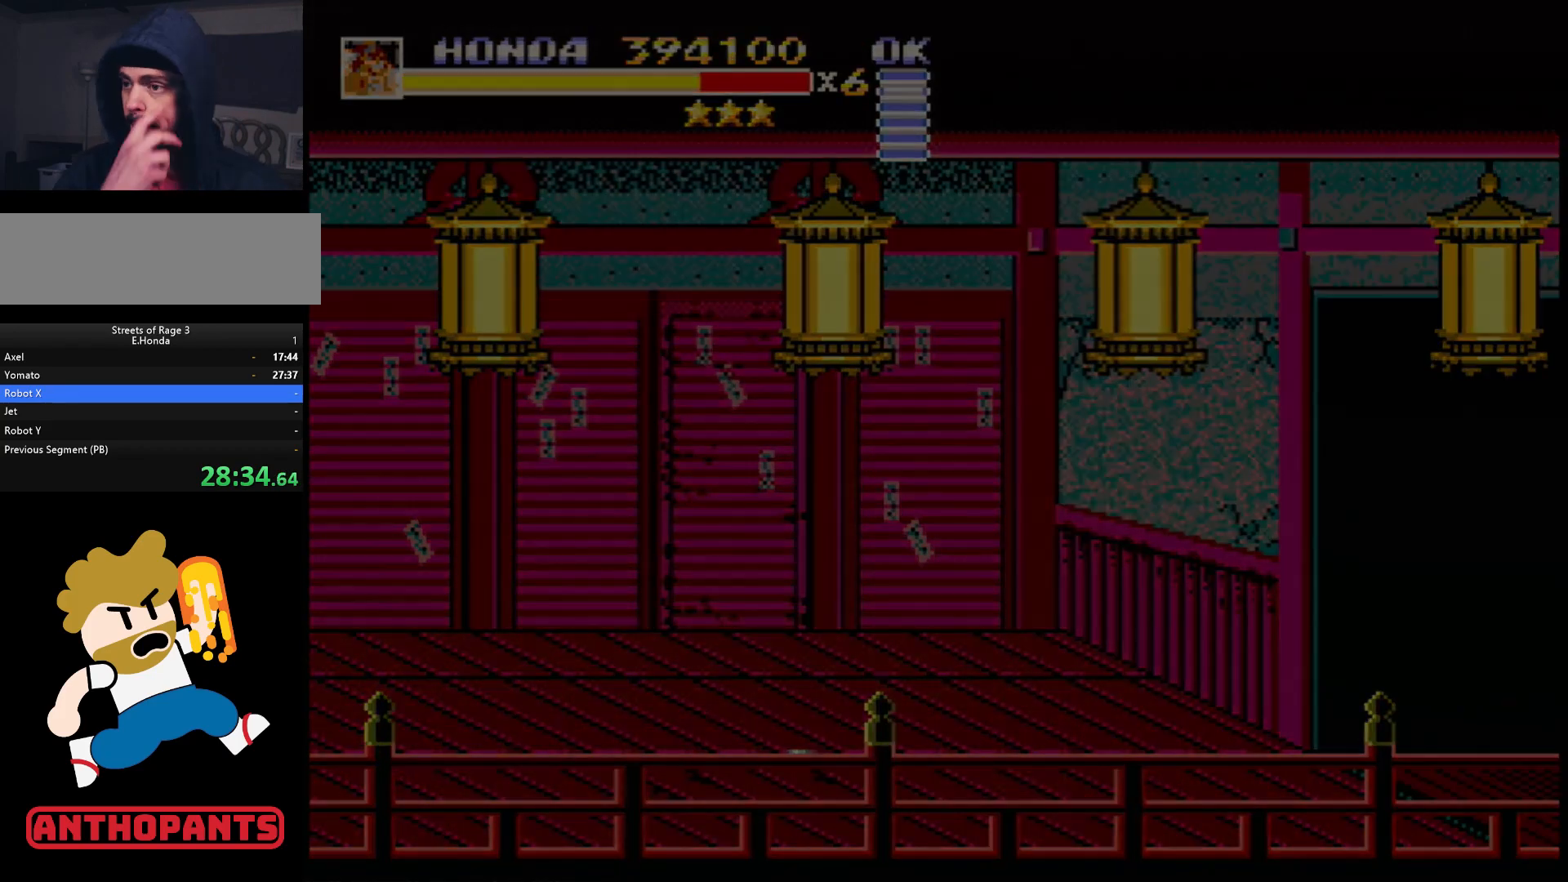
{"buttons": [], "events": []}
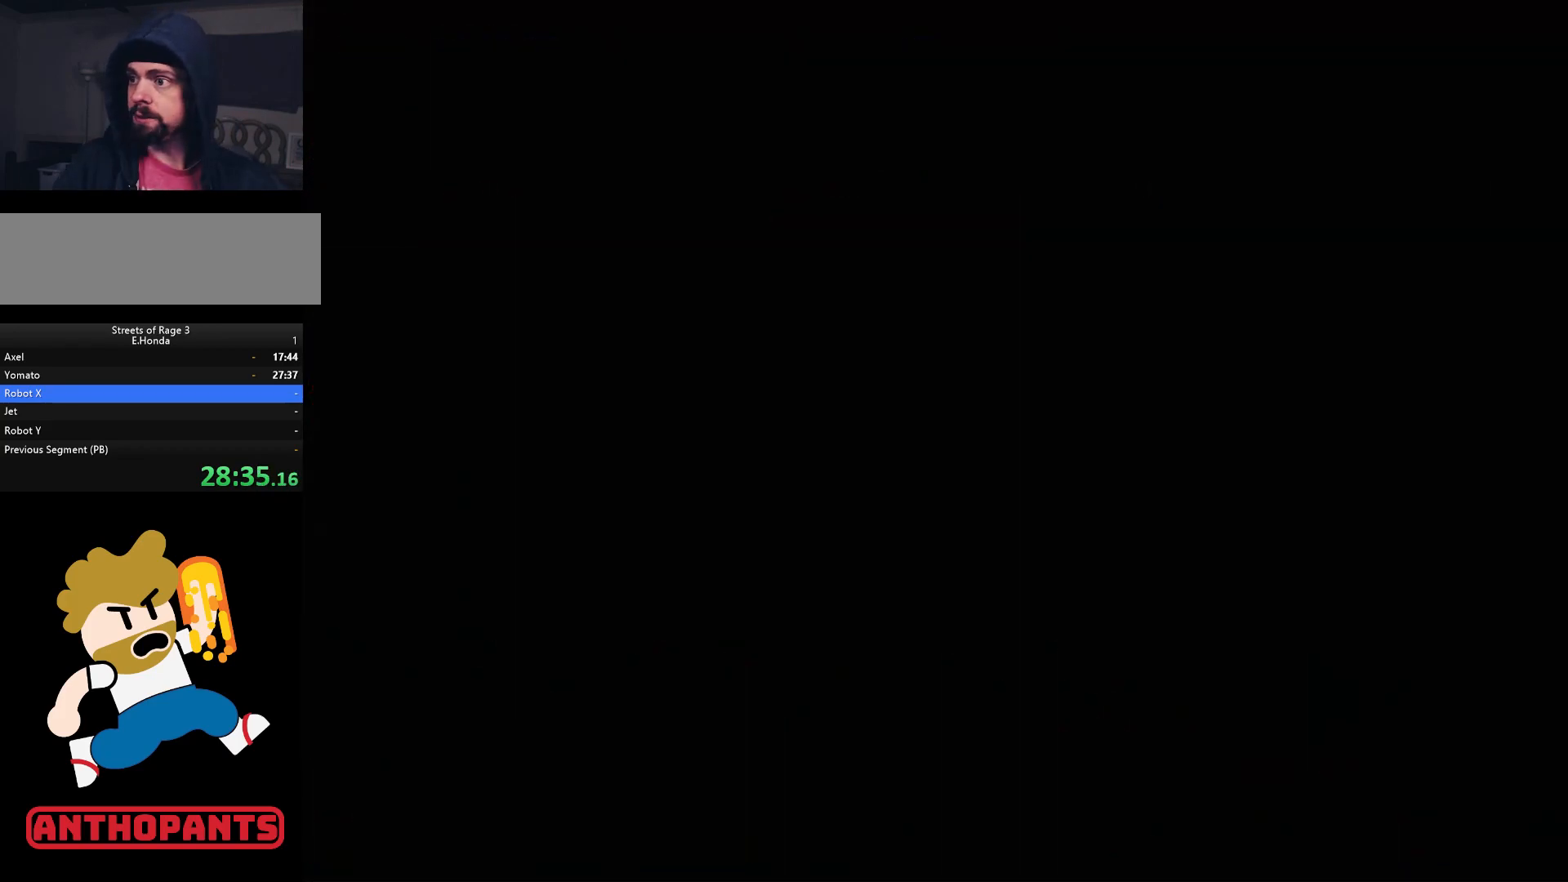
{"buttons": [], "events": []}
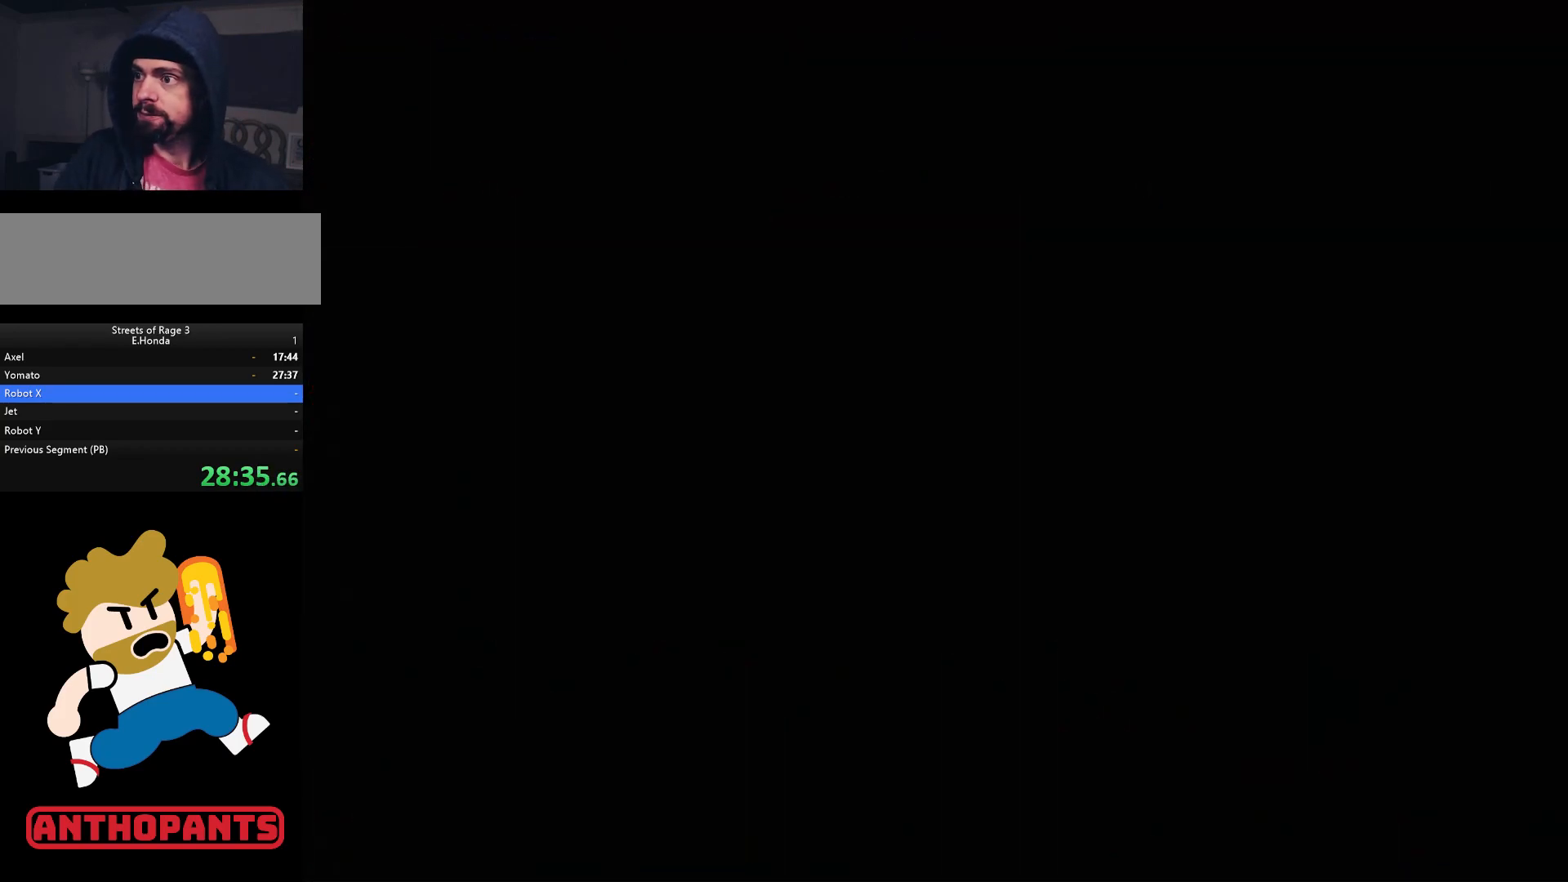
{"buttons": [], "events": []}
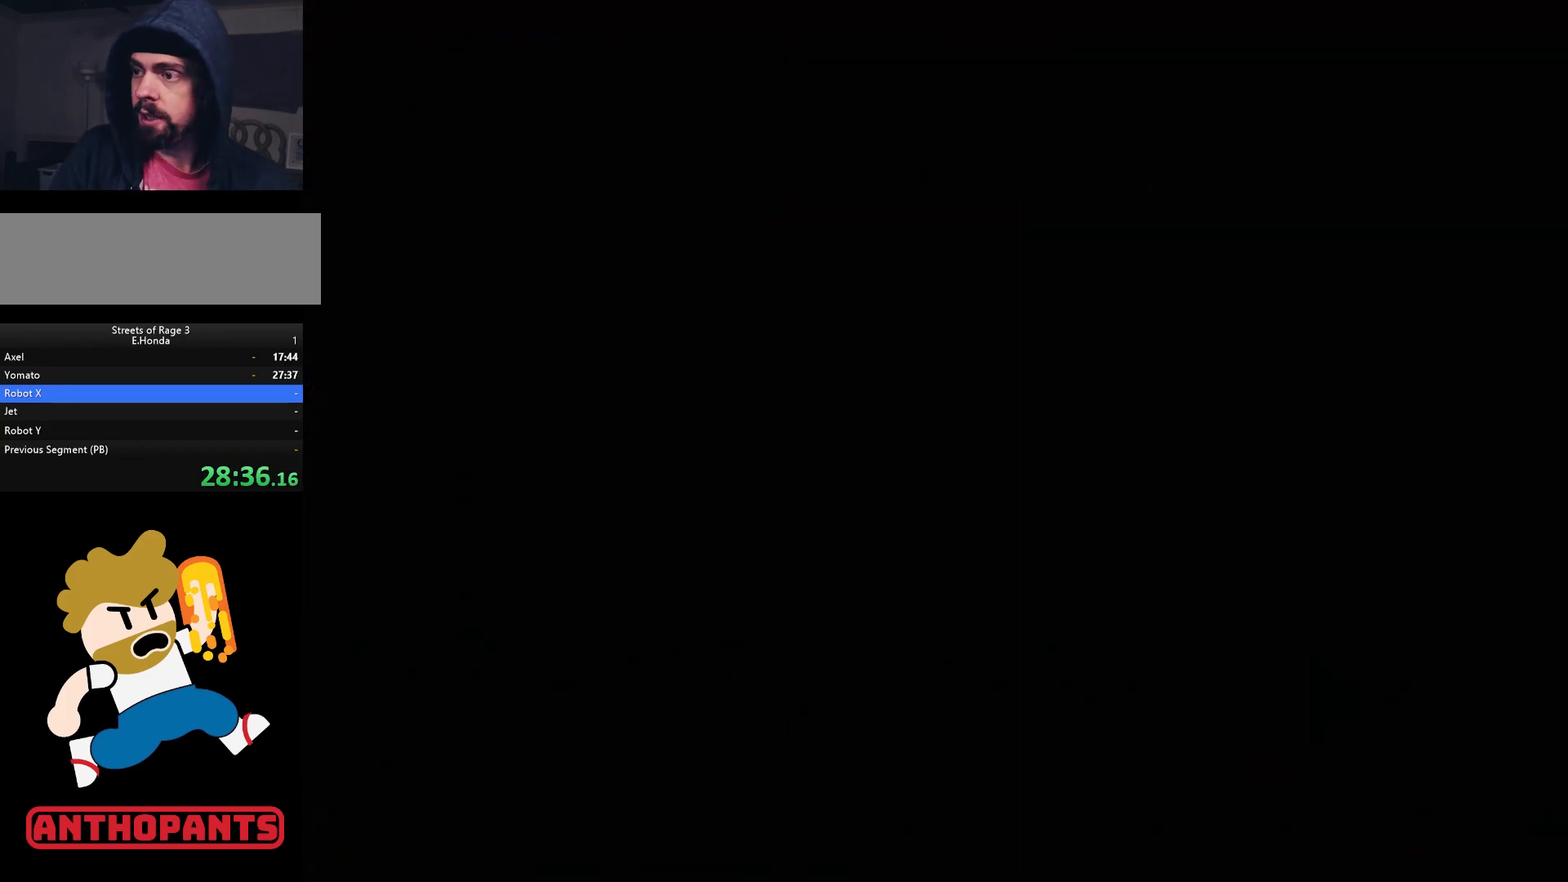
{"buttons": [], "events": []}
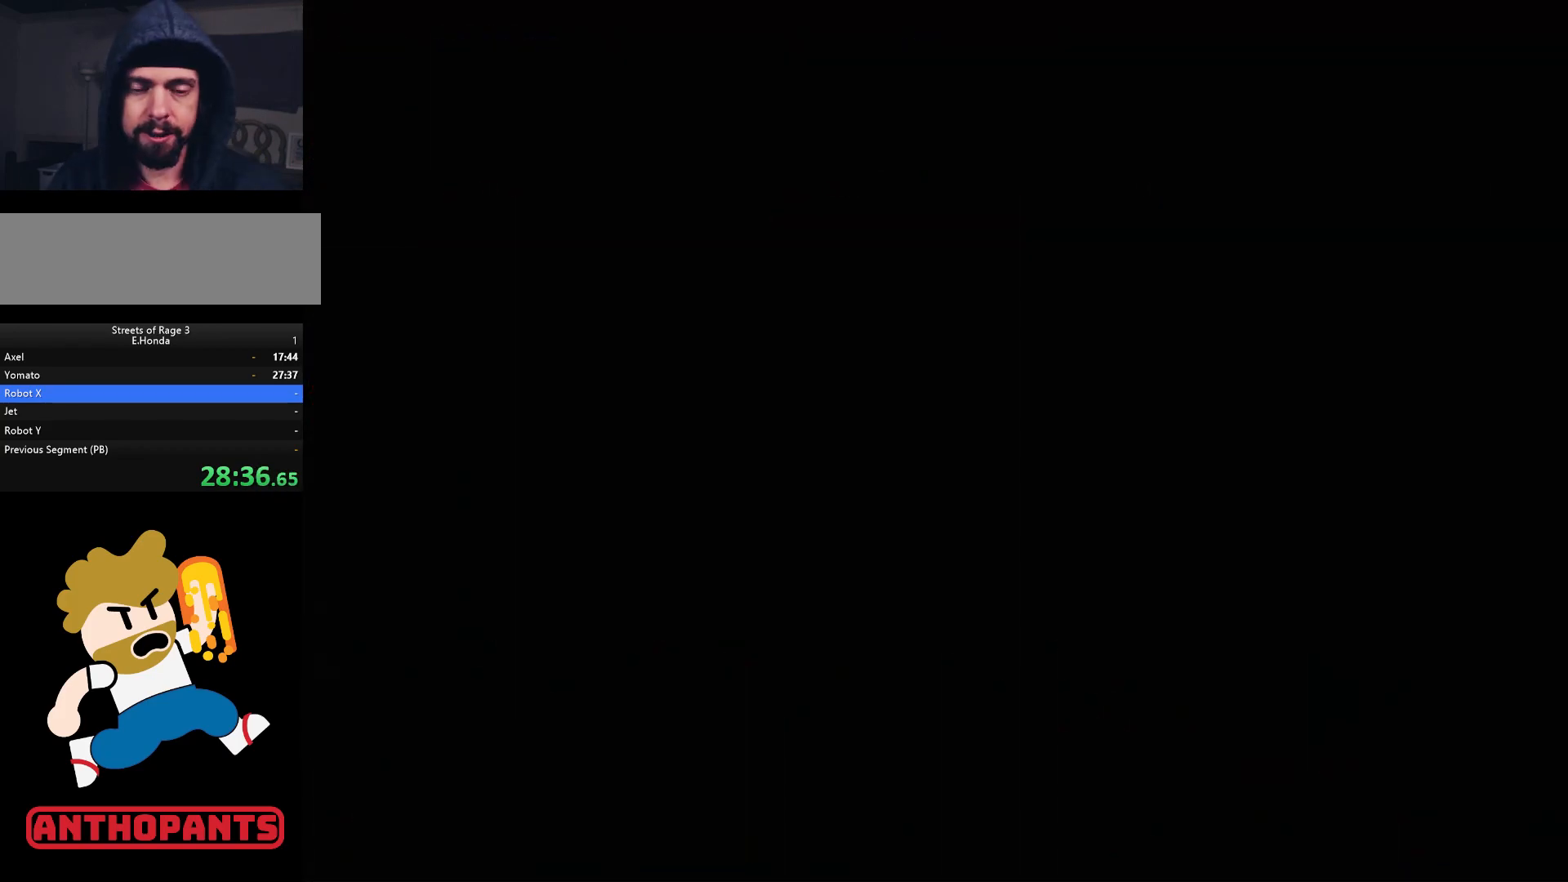
{"buttons": [], "events": []}
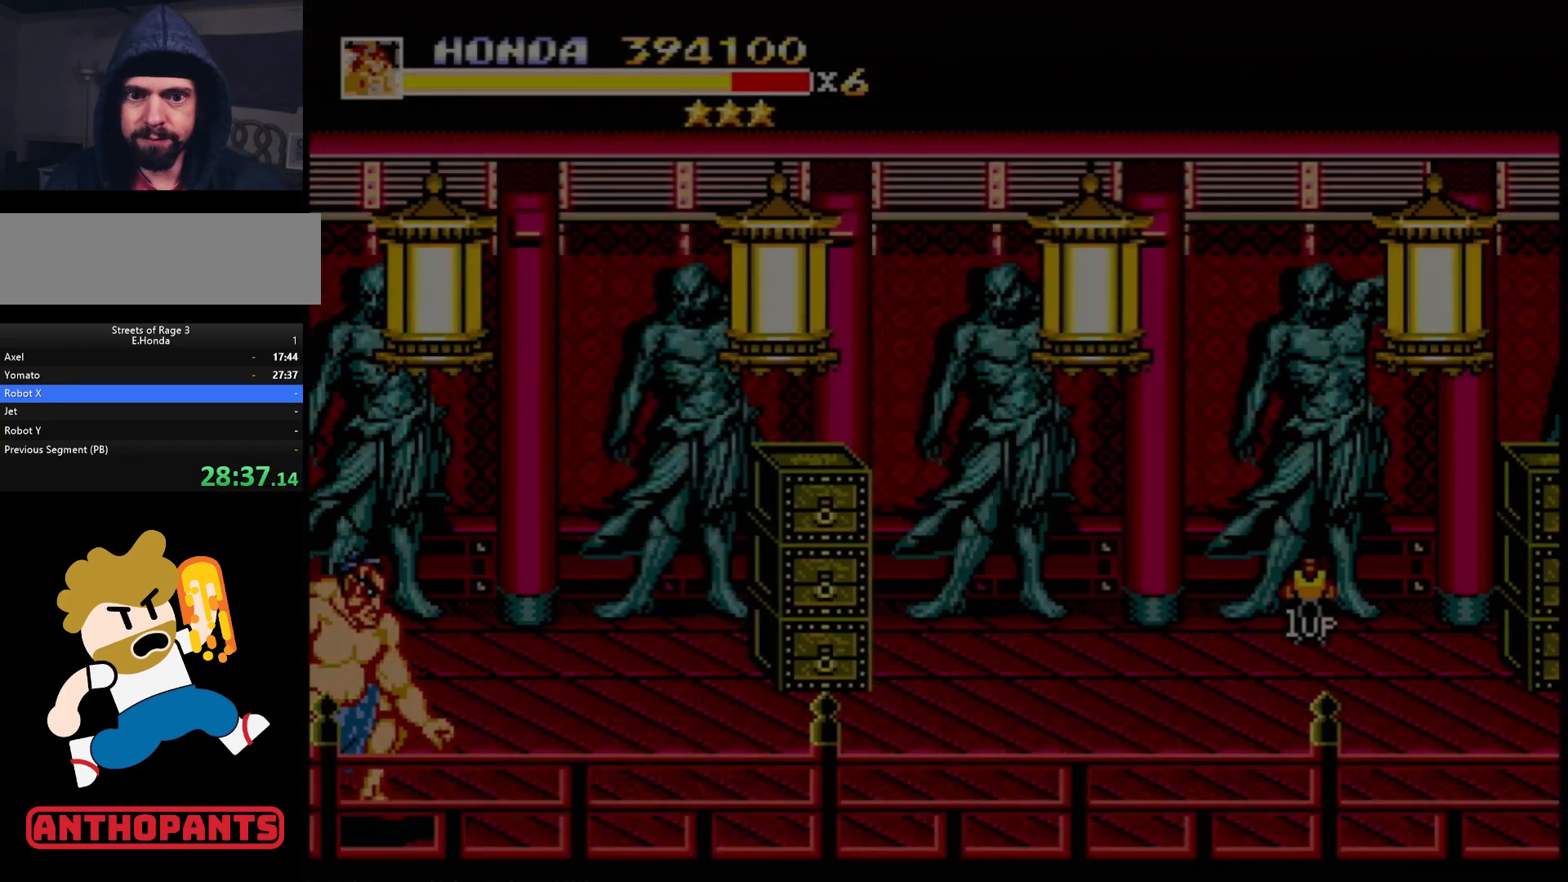
{"buttons": [], "events": []}
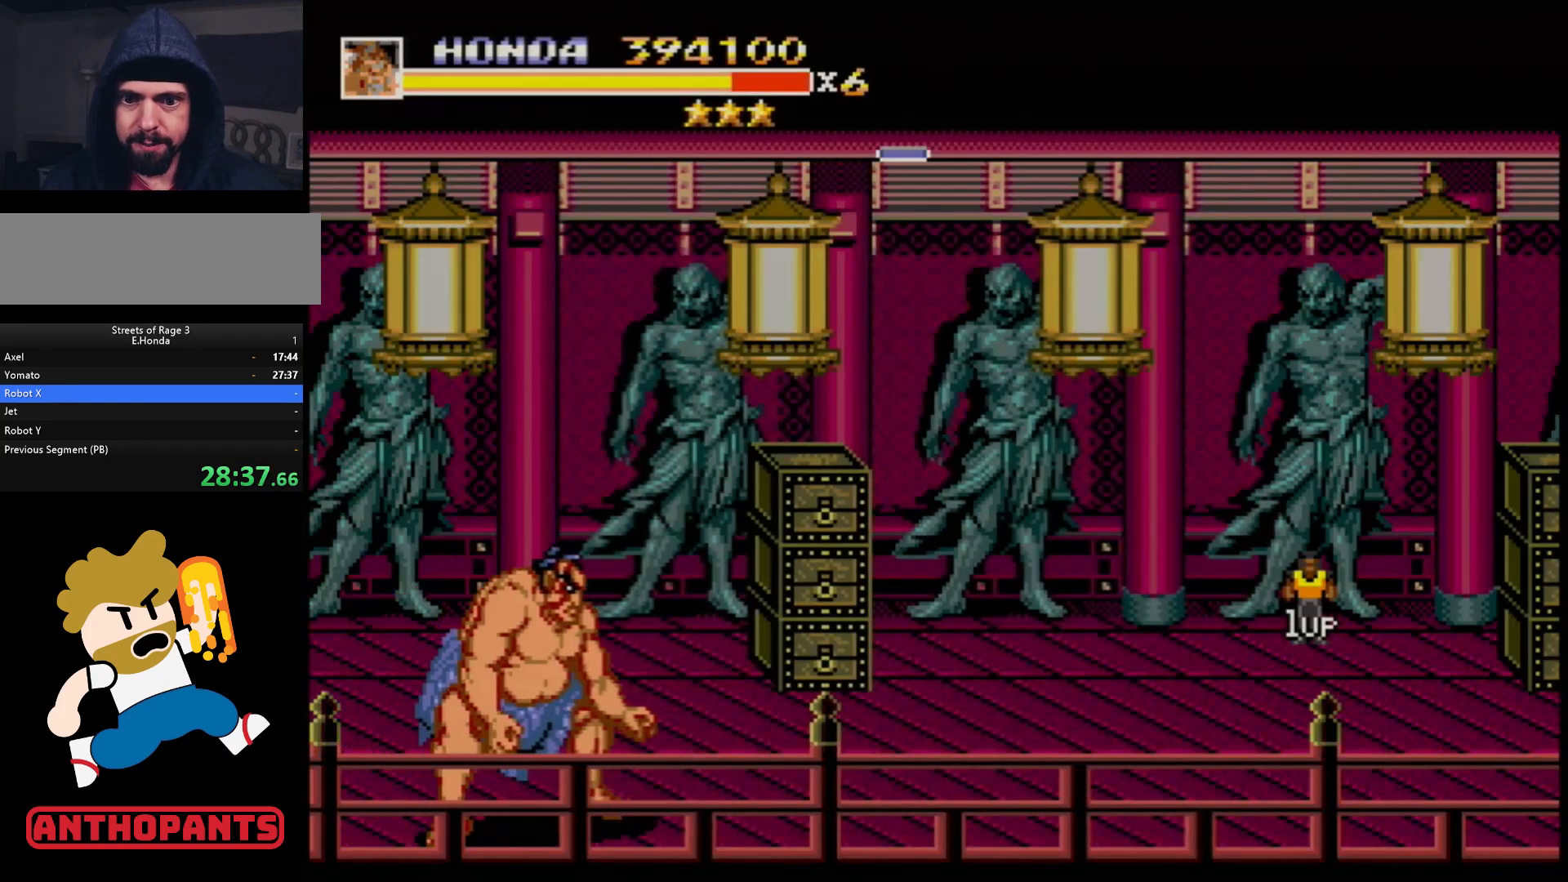
{"buttons": [], "events": []}
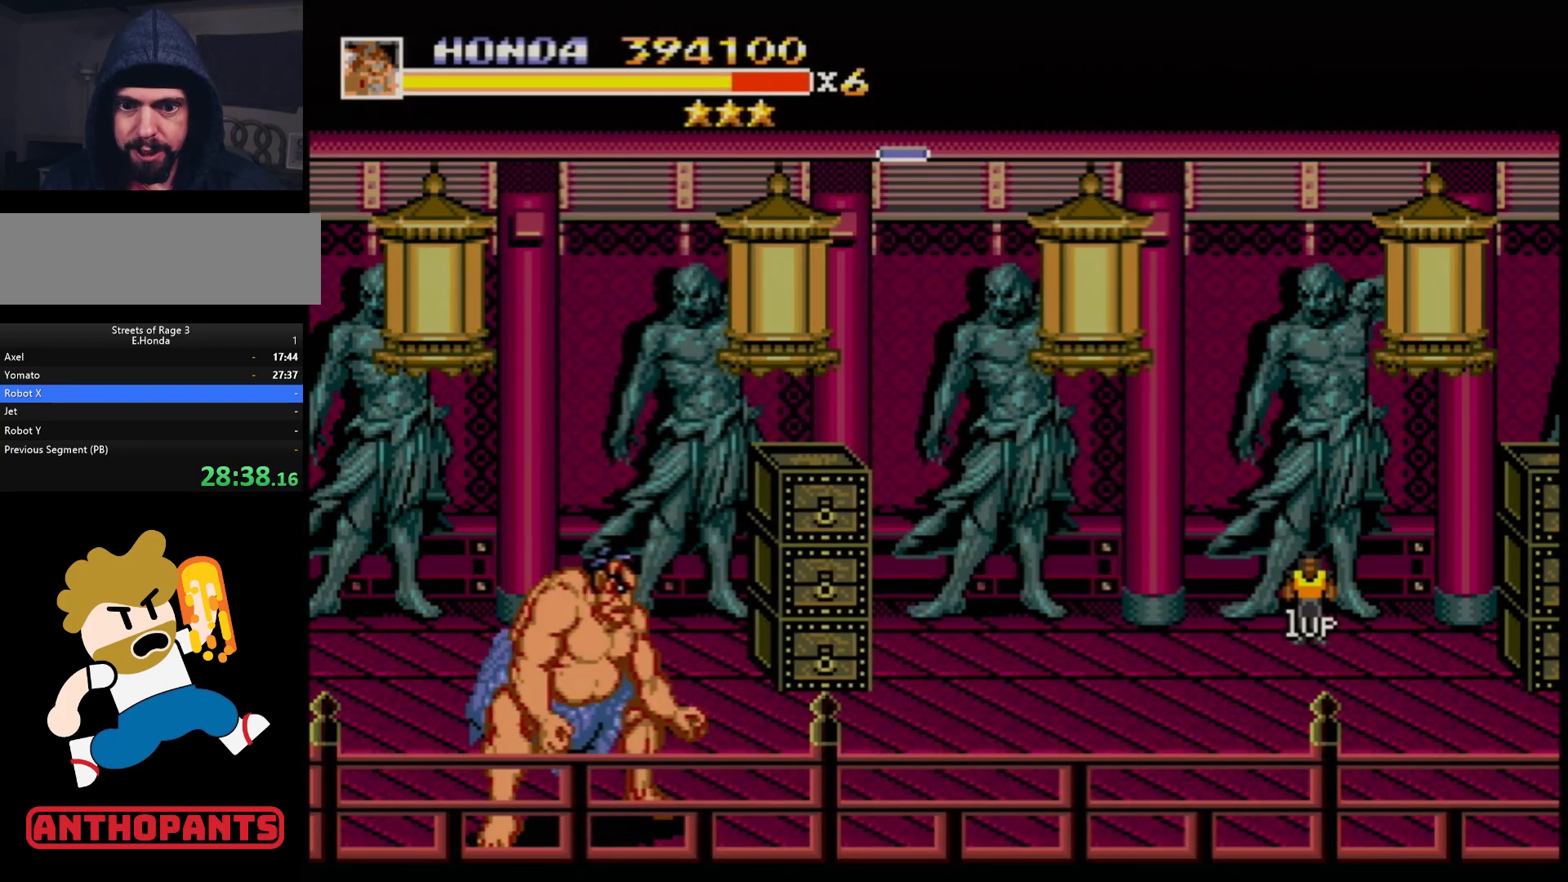
{"buttons": ["DPAD_LEFT"], "events": [[150, "DPAD_UP", "down"], [183, "DPAD_LEFT", "down"], [467, "DPAD_UP", "up"]]}
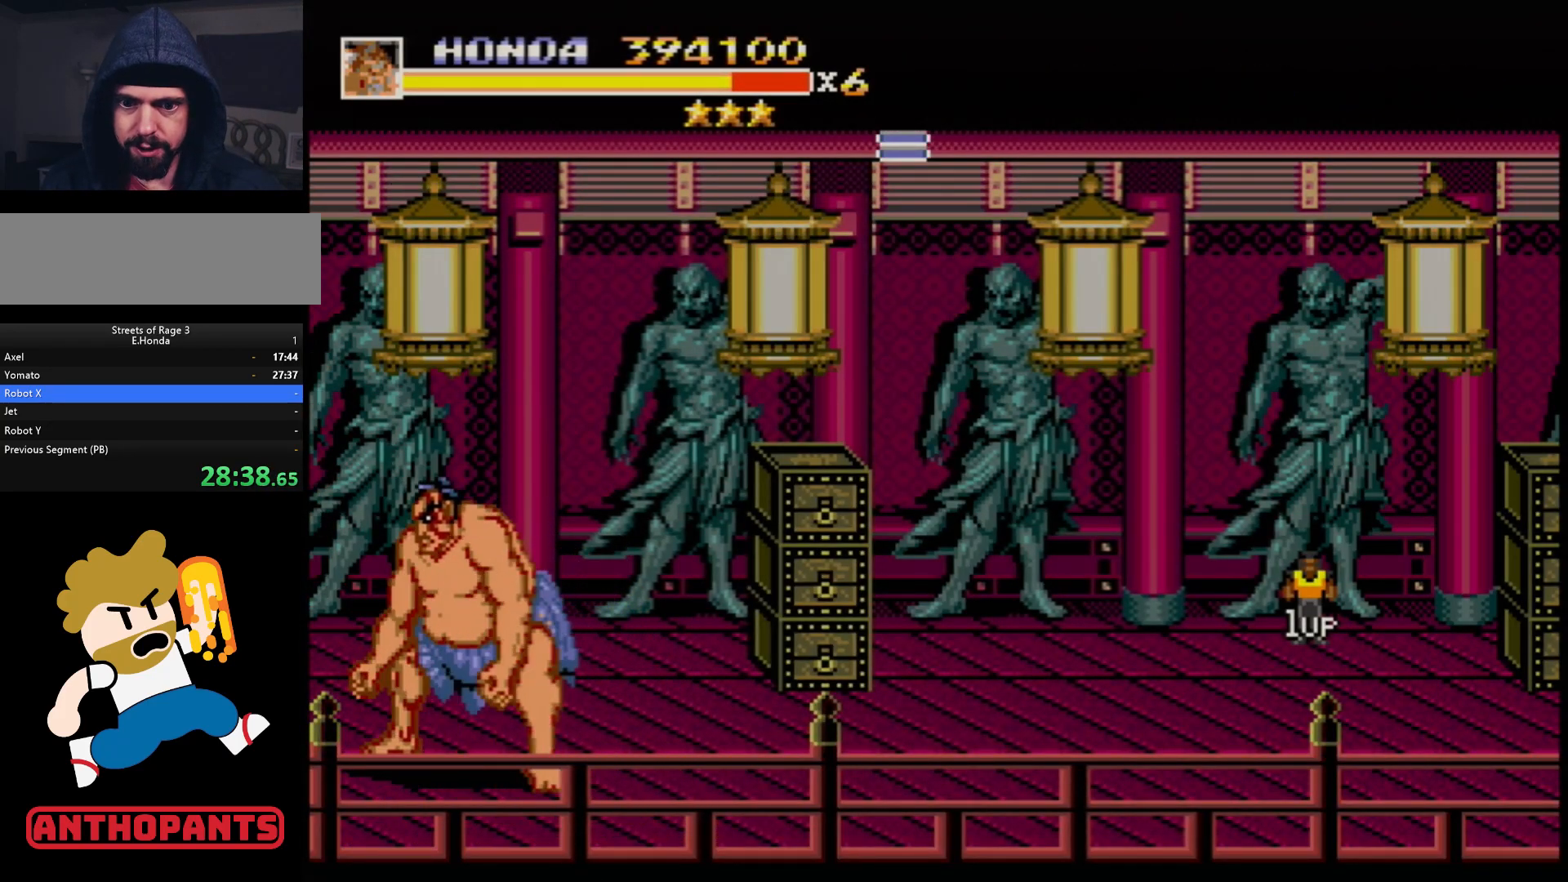
{"buttons": ["DPAD_UP", "DPAD_RIGHT"], "events": [[50, "DPAD_LEFT", "up"], [167, "DPAD_UP", "down"], [200, "DPAD_LEFT", "down"], [483, "DPAD_LEFT", "up"], [483, "DPAD_RIGHT", "down"]]}
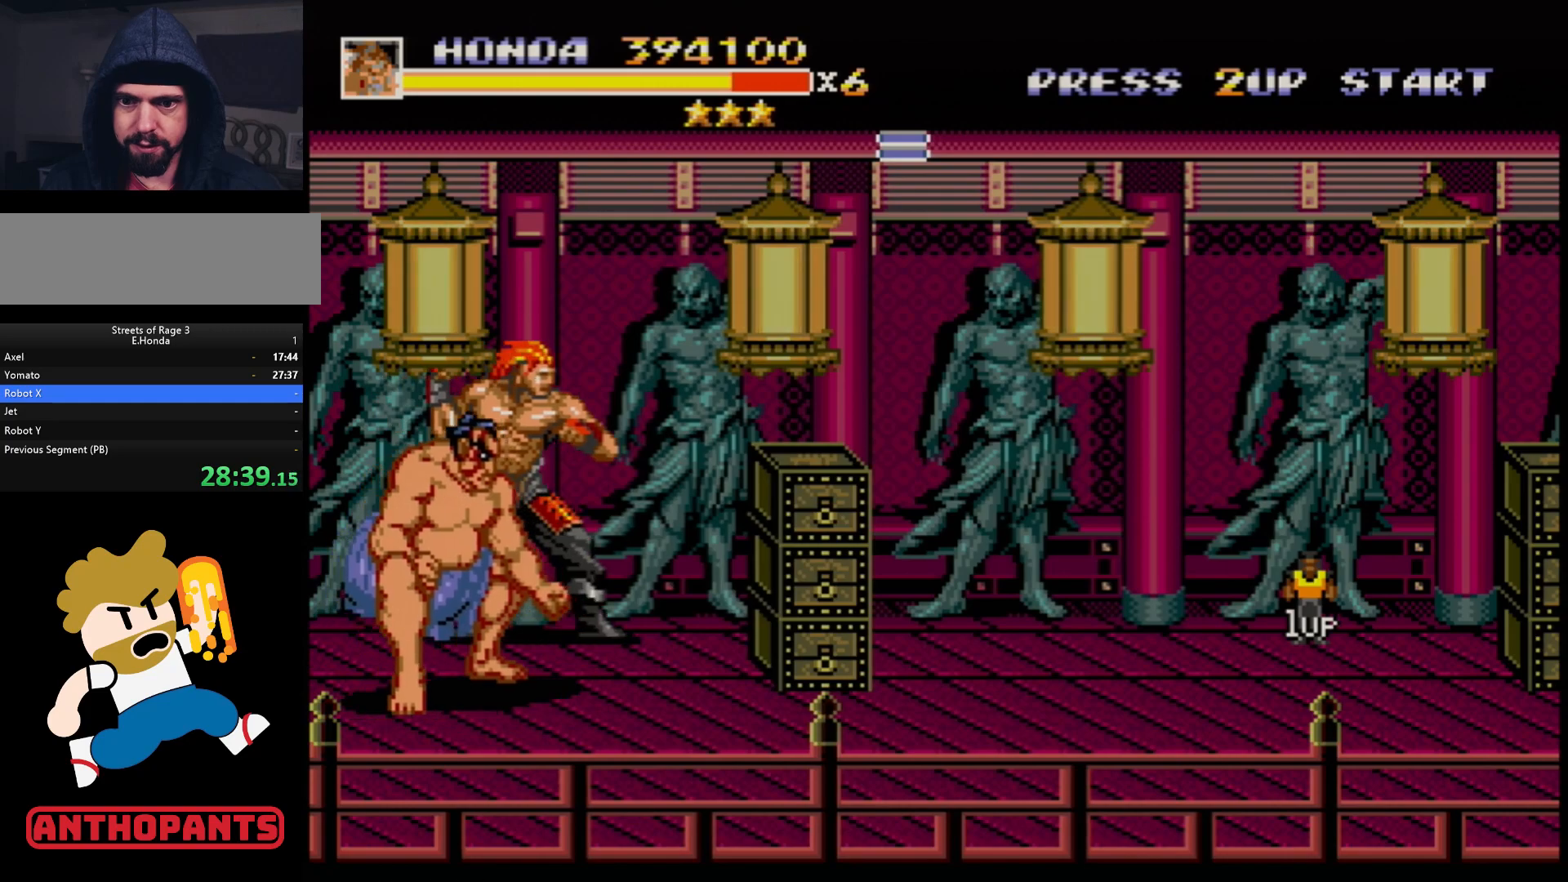
{"buttons": ["DPAD_RIGHT"], "events": [[283, "B", "down"], [333, "DPAD_UP", "up"], [500, "B", "up"]]}
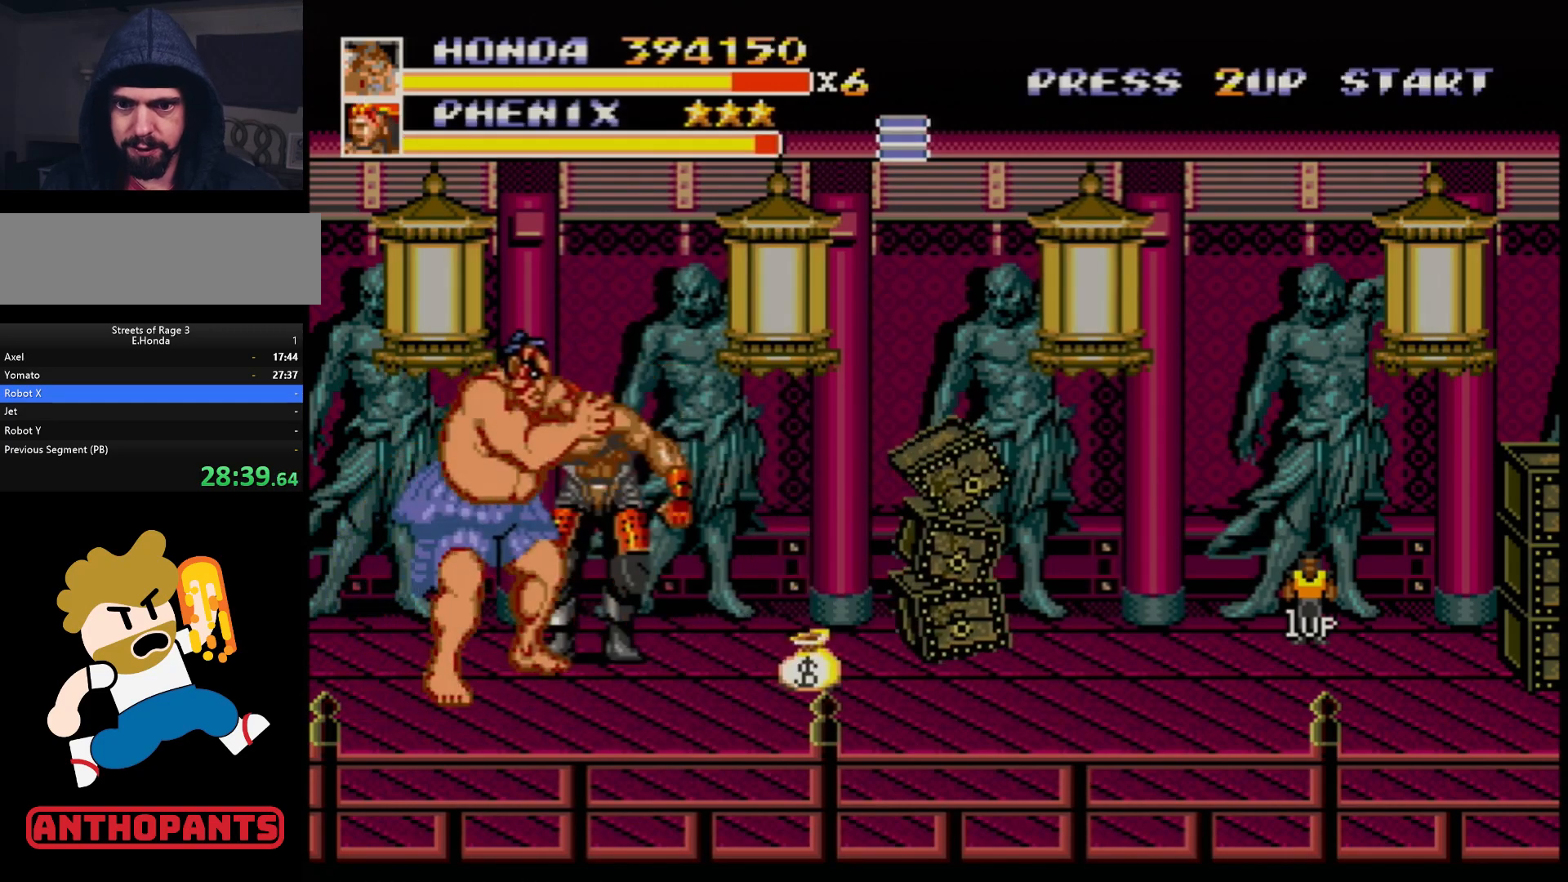
{"buttons": ["B", "DPAD_RIGHT"], "events": [[183, "B", "down"], [383, "B", "up"], [500, "B", "down"]]}
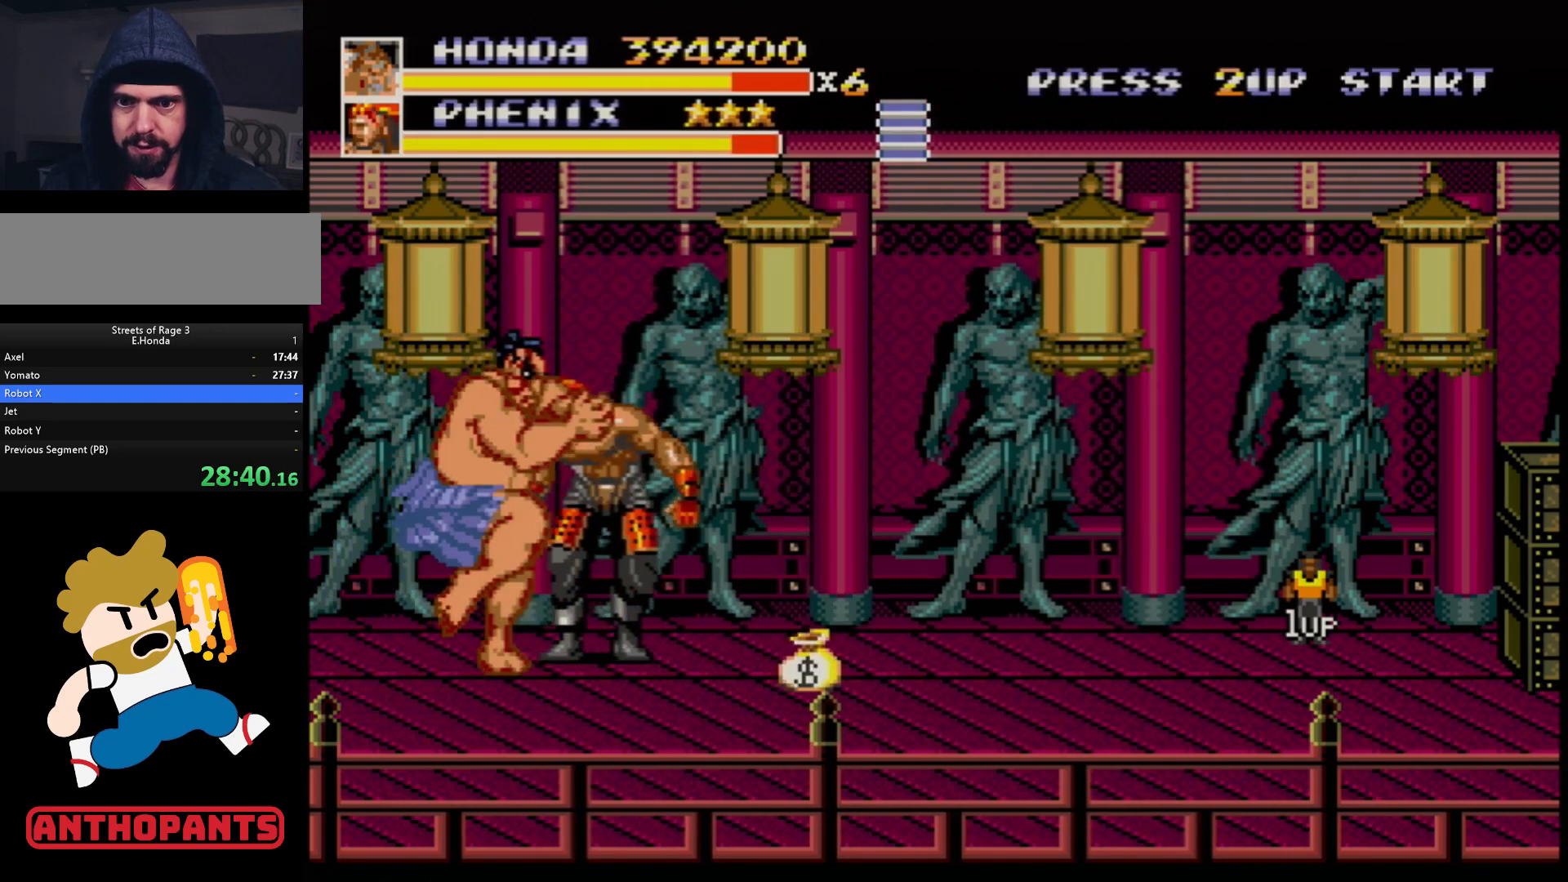
{"buttons": [], "events": [[117, "B", "up"], [167, "DPAD_RIGHT", "up"], [233, "A", "down"], [317, "A", "up"]]}